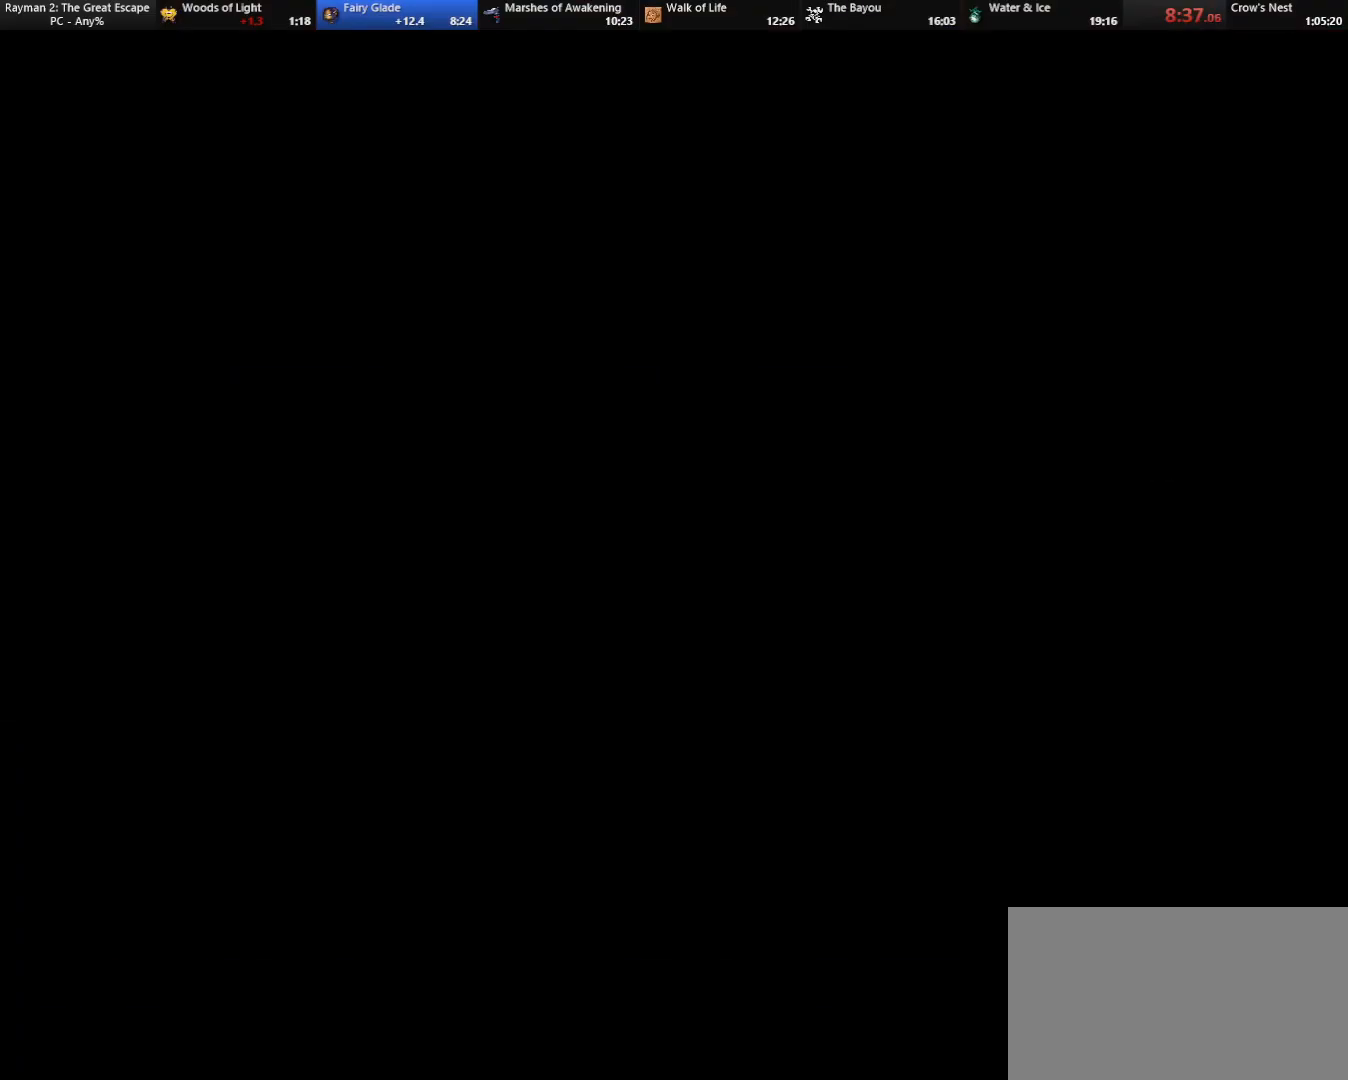
Gameplay with keyboard; each line is a JSON object with the keys held at the frame after it. "events" lists presses ("down") and releases ("up") of "cam", "camf", "caml", "camr", "dive", "down", "jump", "left", "menu", "right", "shoot", "strafe", "think" and "up" between this image and that frame as [ms after this image, input, new state], when the widget could be followed in between. No other keys are recorded. Mouse input is not recorded. Key names are as the overlay labels them; some are game actions (e.g. jump) rather than physical keys.
{"keys": ["up"], "events": []}
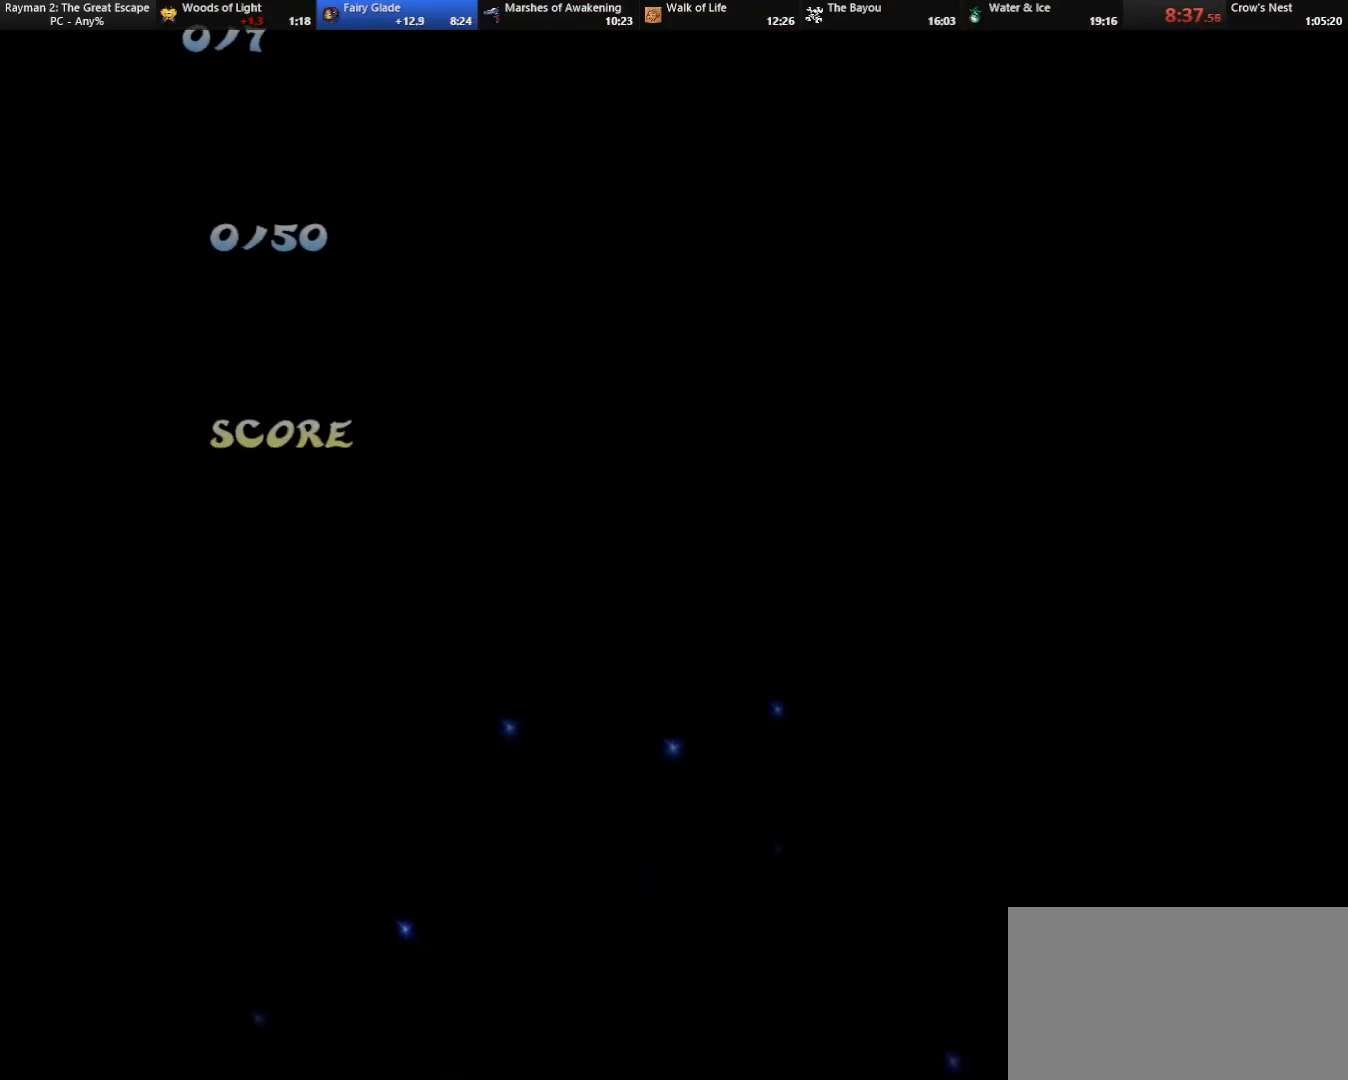
{"keys": ["right"], "events": [[133, "right", "down"], [267, "up", "up"]]}
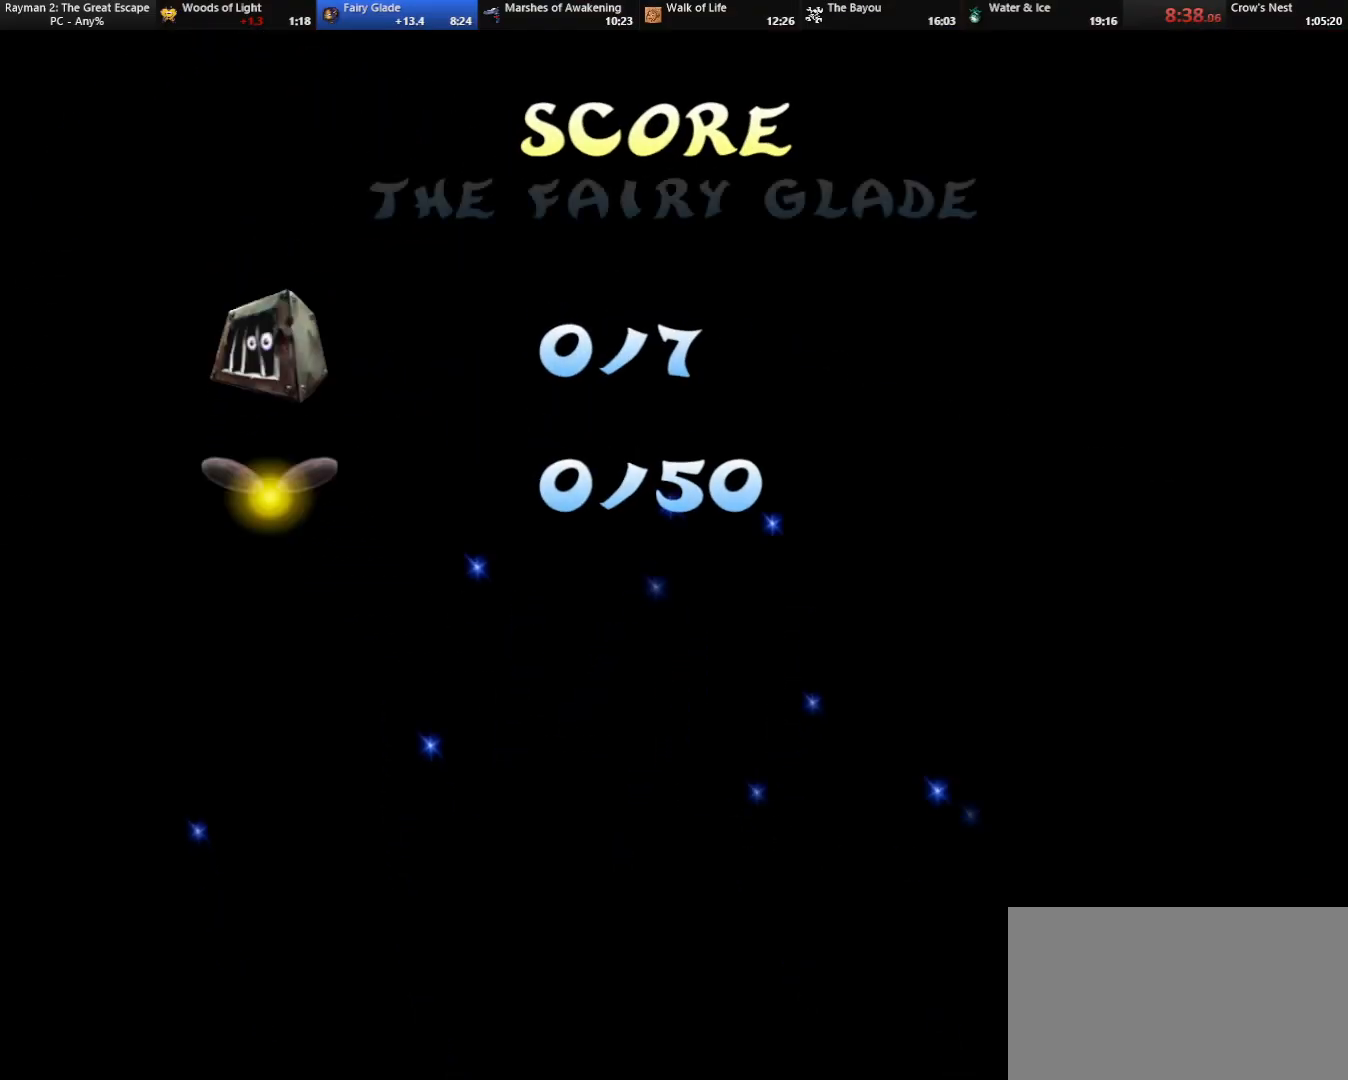
{"keys": ["right"], "events": []}
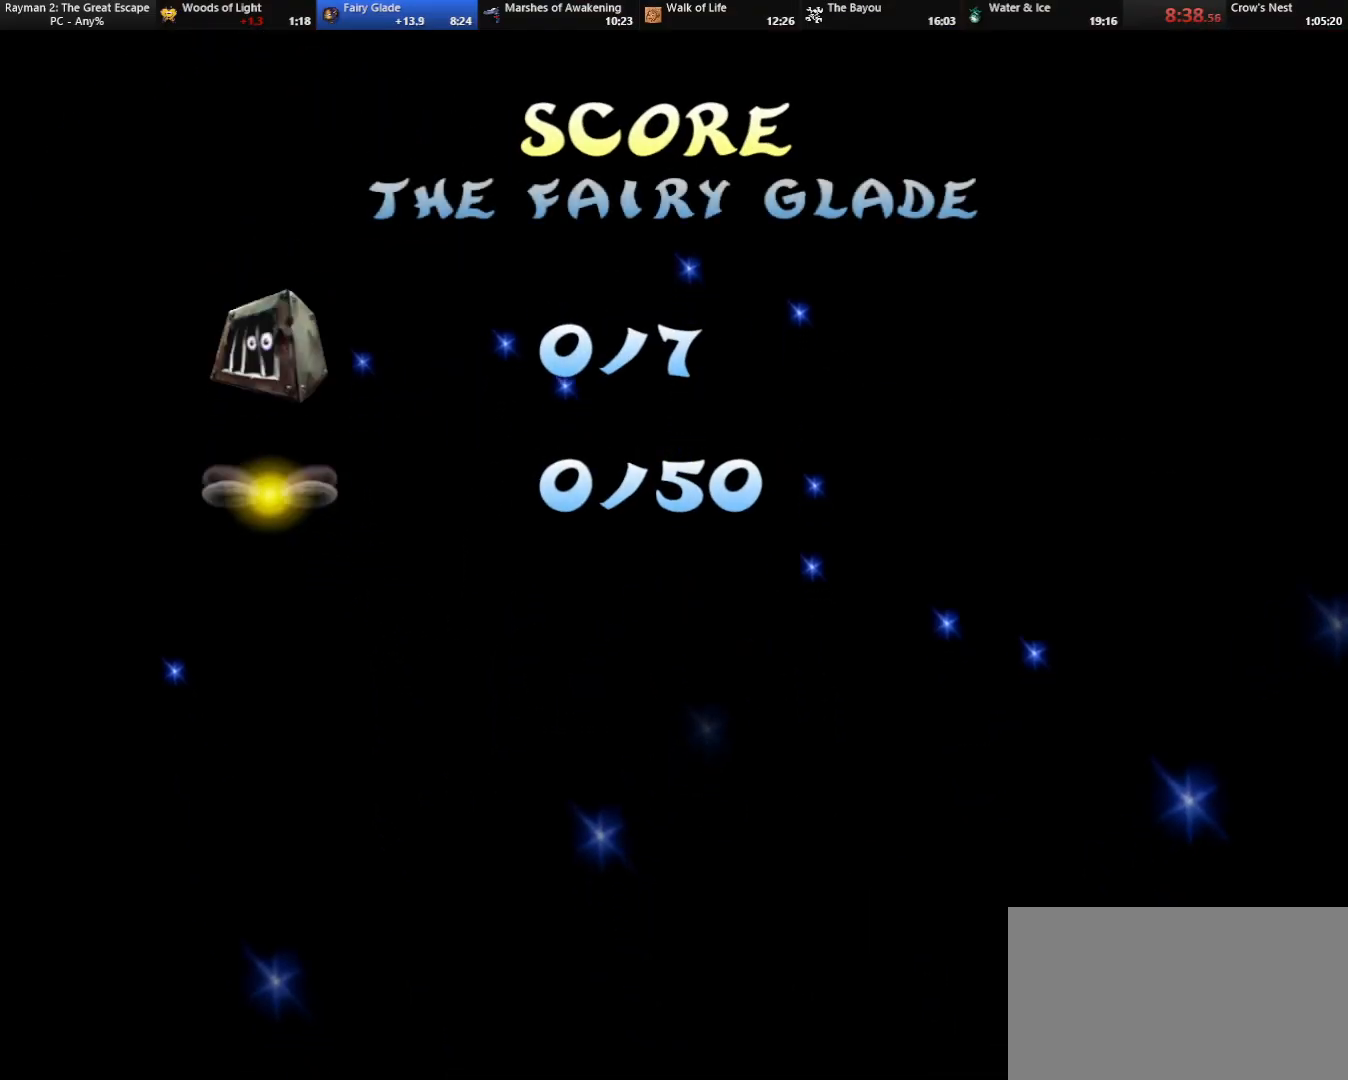
{"keys": ["right"], "events": []}
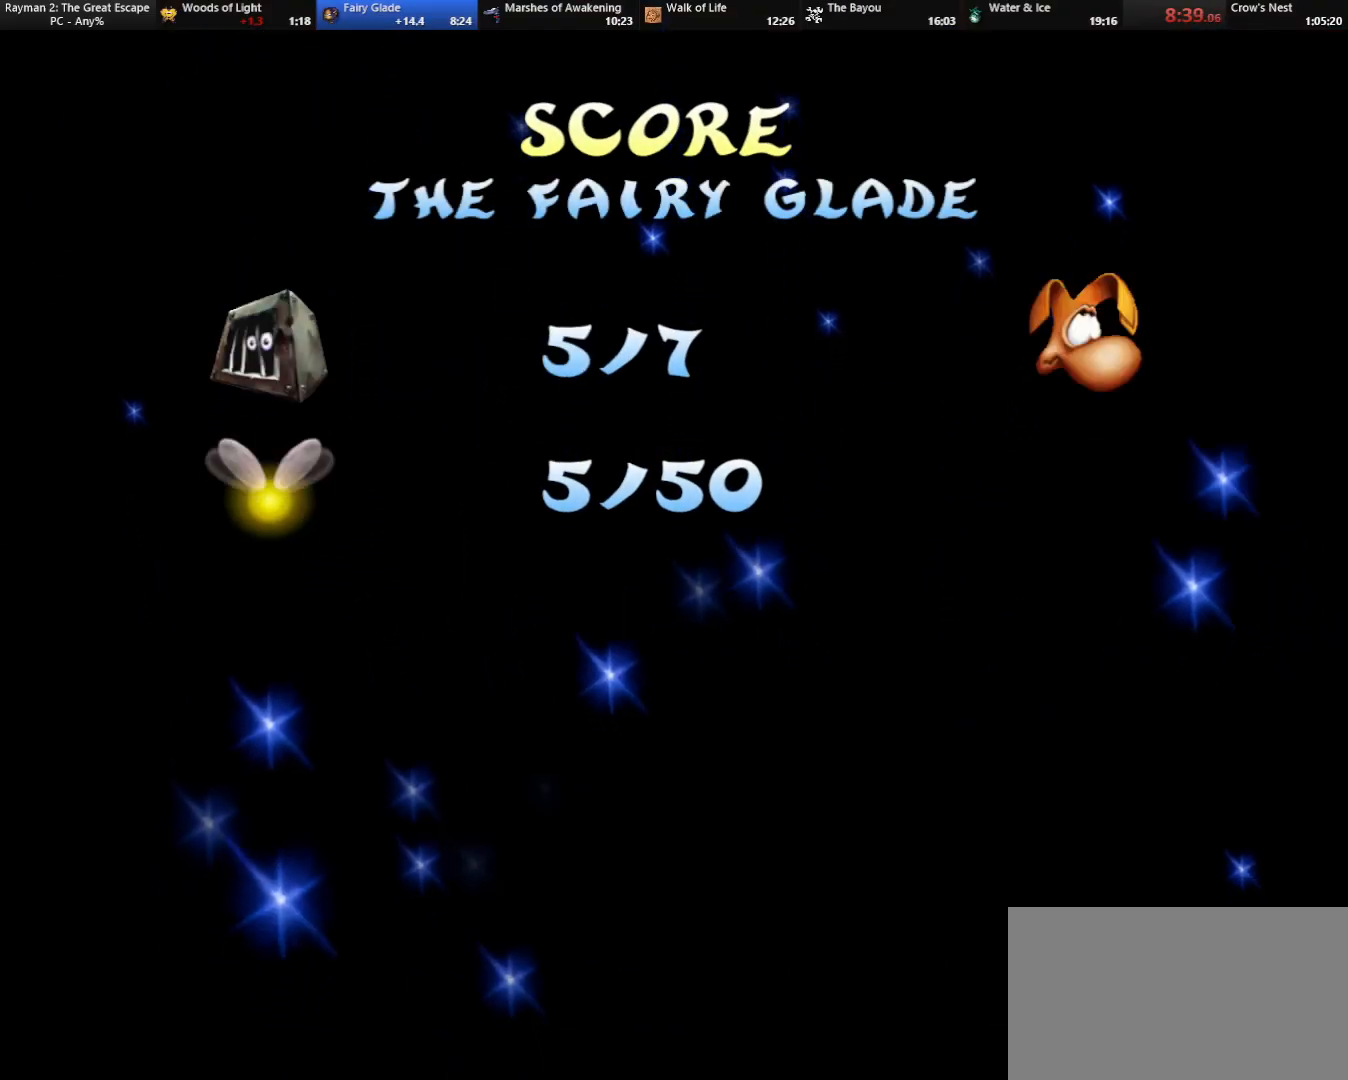
{"keys": ["right"], "events": [[83, "shoot", "down"], [133, "shoot", "up"], [183, "shoot", "down"], [217, "shoot", "up"], [267, "shoot", "down"], [317, "shoot", "up"], [350, "shoot", "down"], [400, "shoot", "up"], [450, "shoot", "down"], [500, "shoot", "up"]]}
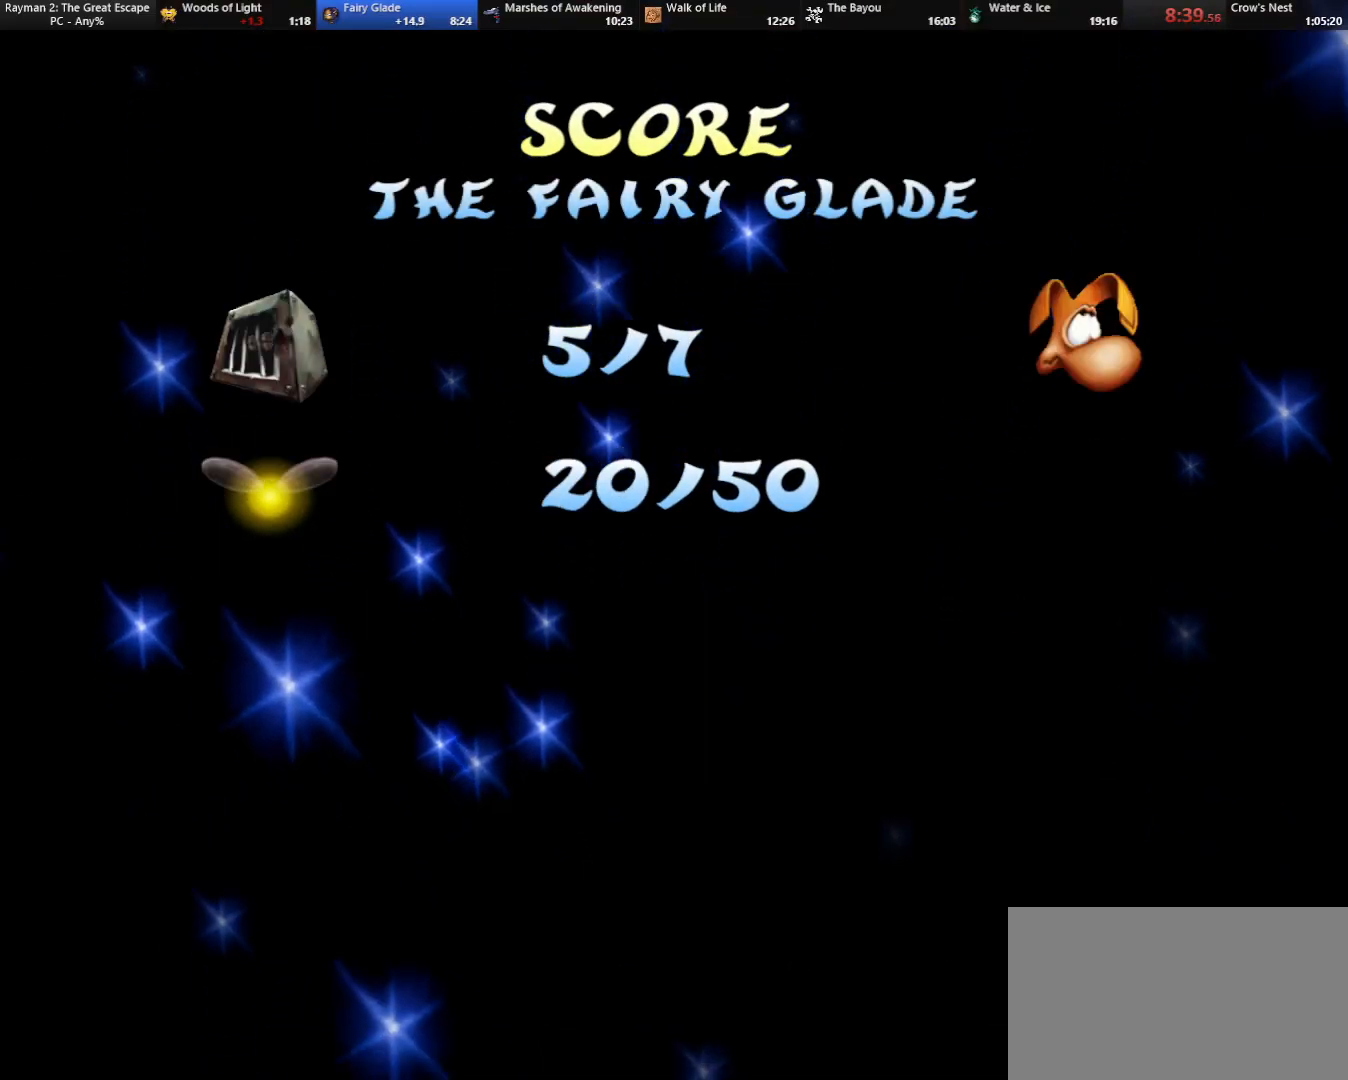
{"keys": ["right"], "events": [[50, "shoot", "down"], [100, "shoot", "up"], [150, "shoot", "down"], [183, "shoot", "up"], [233, "shoot", "down"], [283, "shoot", "up"], [333, "shoot", "down"], [383, "shoot", "up"], [433, "shoot", "down"], [483, "shoot", "up"]]}
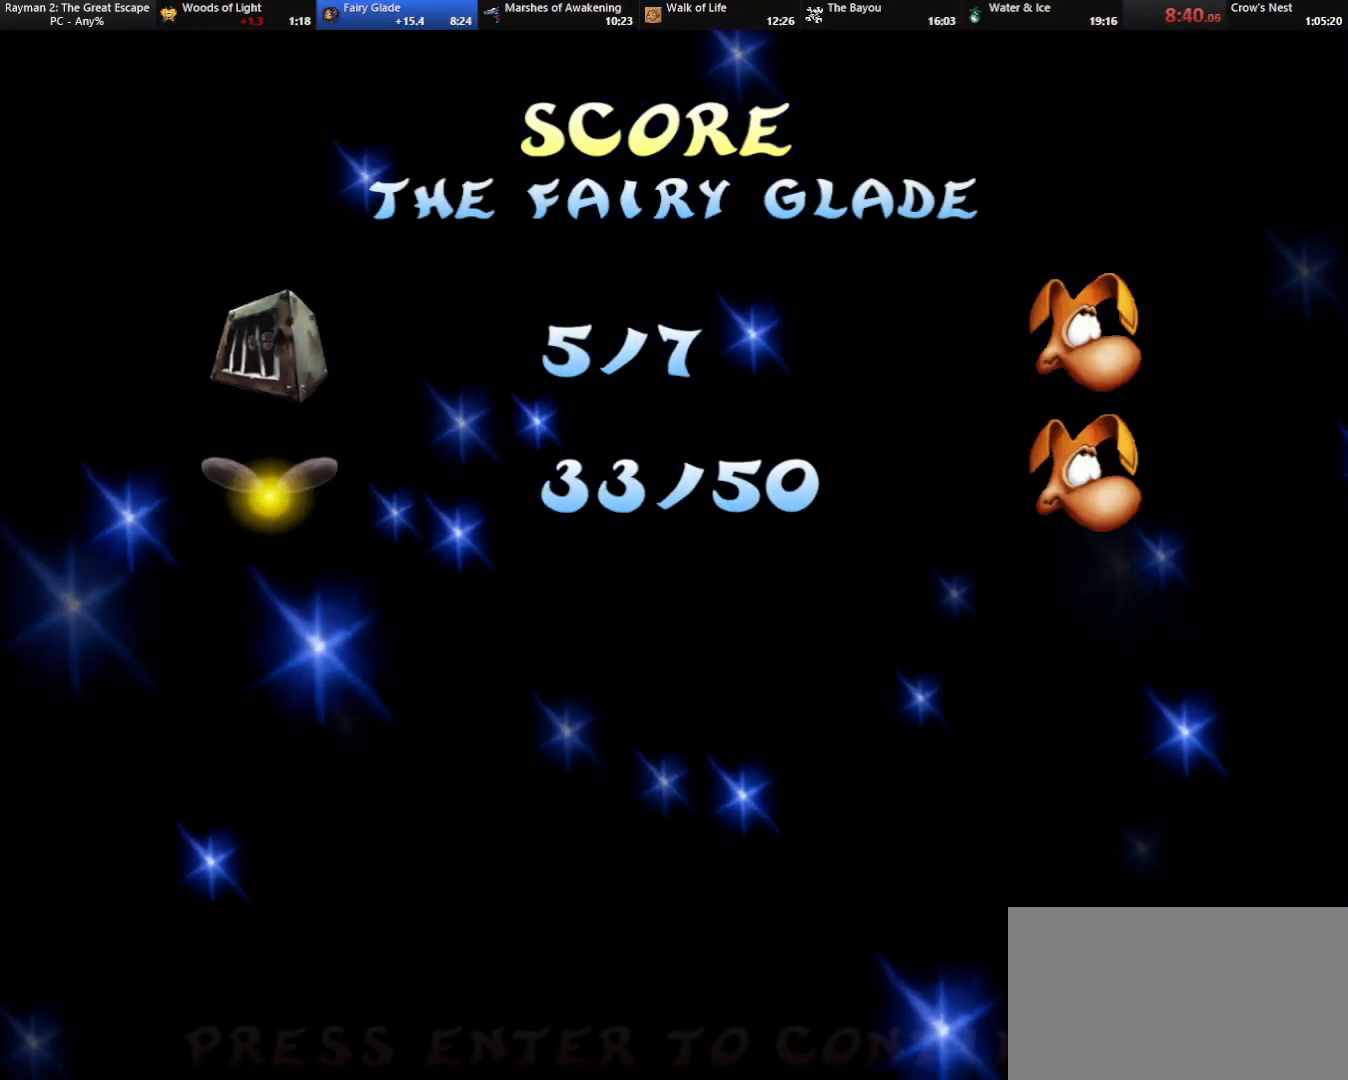
{"keys": ["right"], "events": [[17, "shoot", "down"], [67, "shoot", "up"], [100, "shoot", "down"], [150, "shoot", "up"], [200, "shoot", "down"], [250, "shoot", "up"], [300, "shoot", "down"], [350, "shoot", "up"], [450, "shoot", "down"], [500, "shoot", "up"]]}
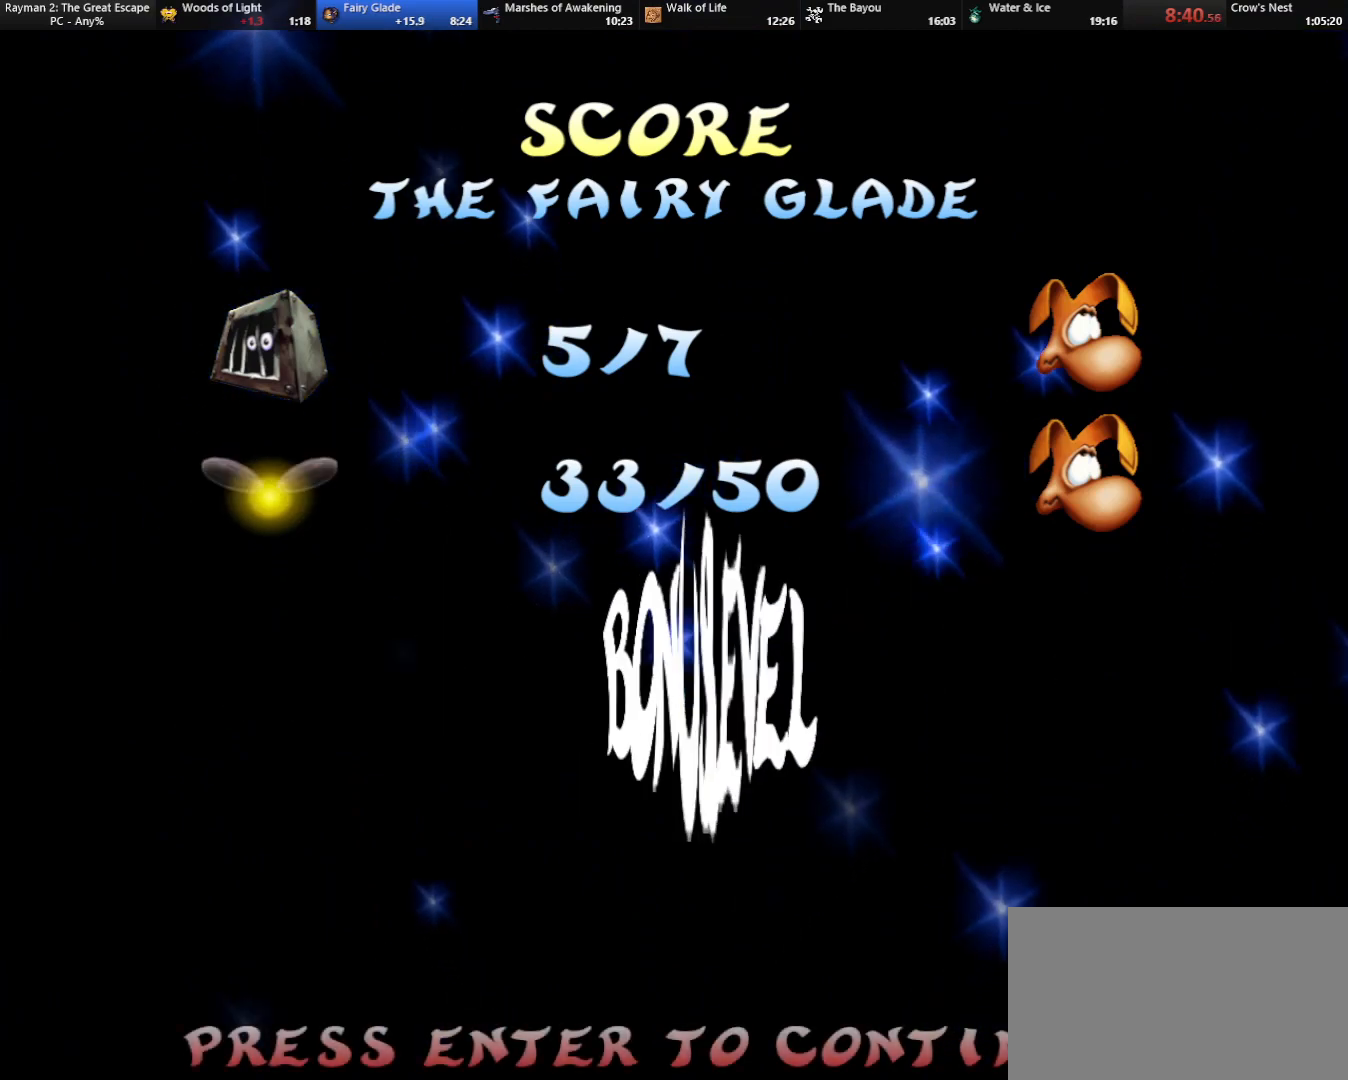
{"keys": ["right"], "events": [[33, "shoot", "down"], [83, "shoot", "up"], [117, "shoot", "down"], [167, "shoot", "up"], [217, "shoot", "down"], [267, "shoot", "up"], [317, "shoot", "down"], [367, "shoot", "up"], [400, "shoot", "down"], [500, "shoot", "up"]]}
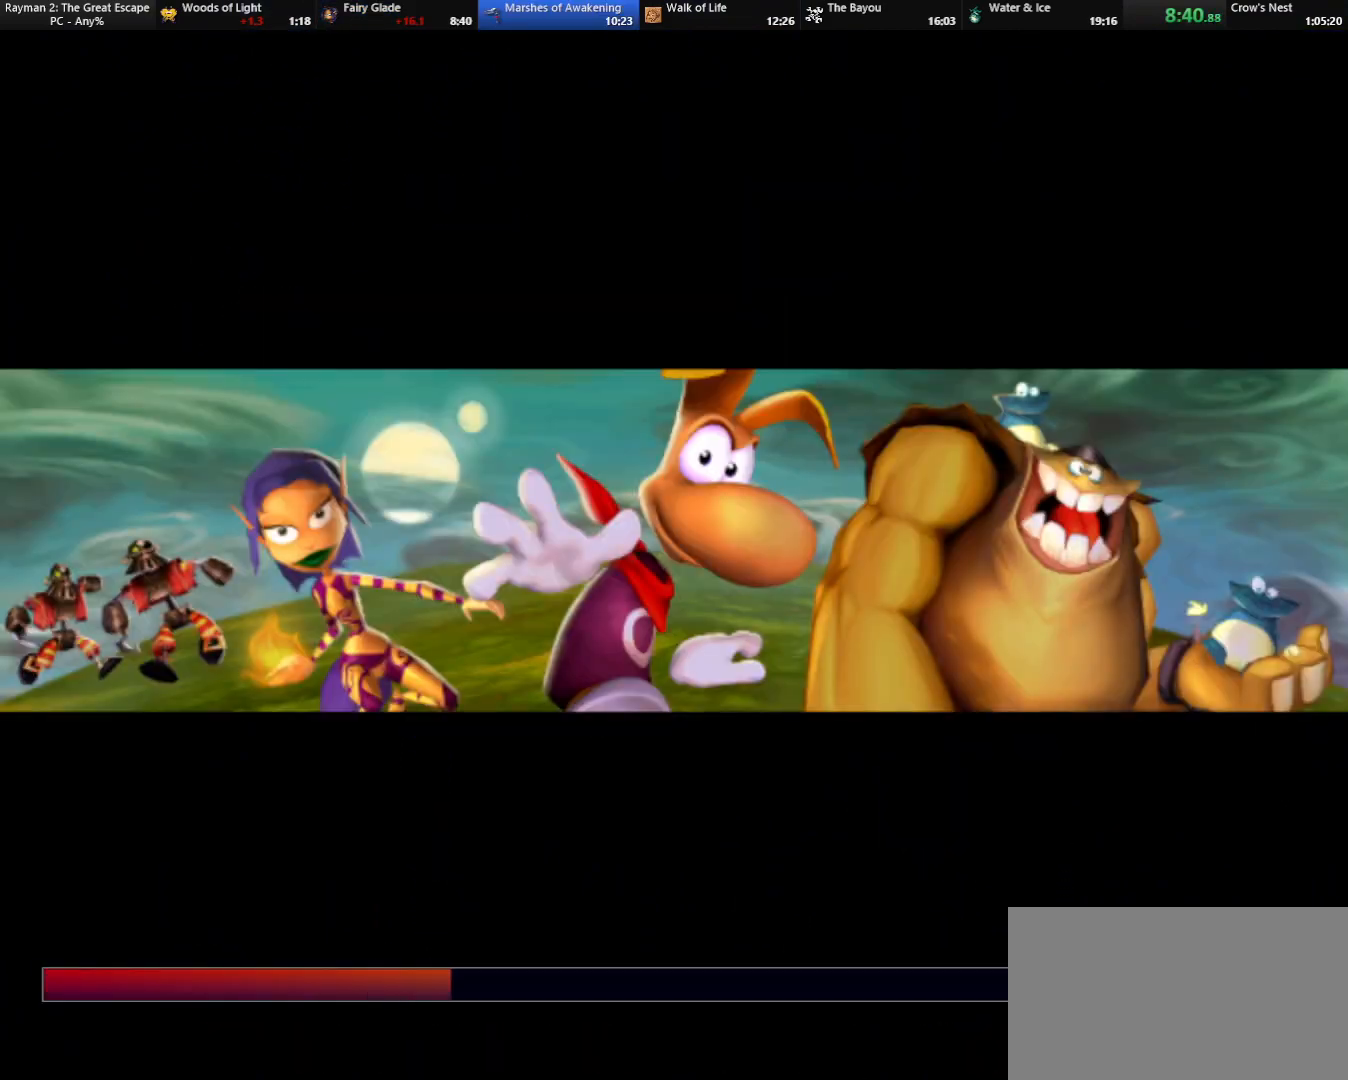
{"keys": ["right"], "events": []}
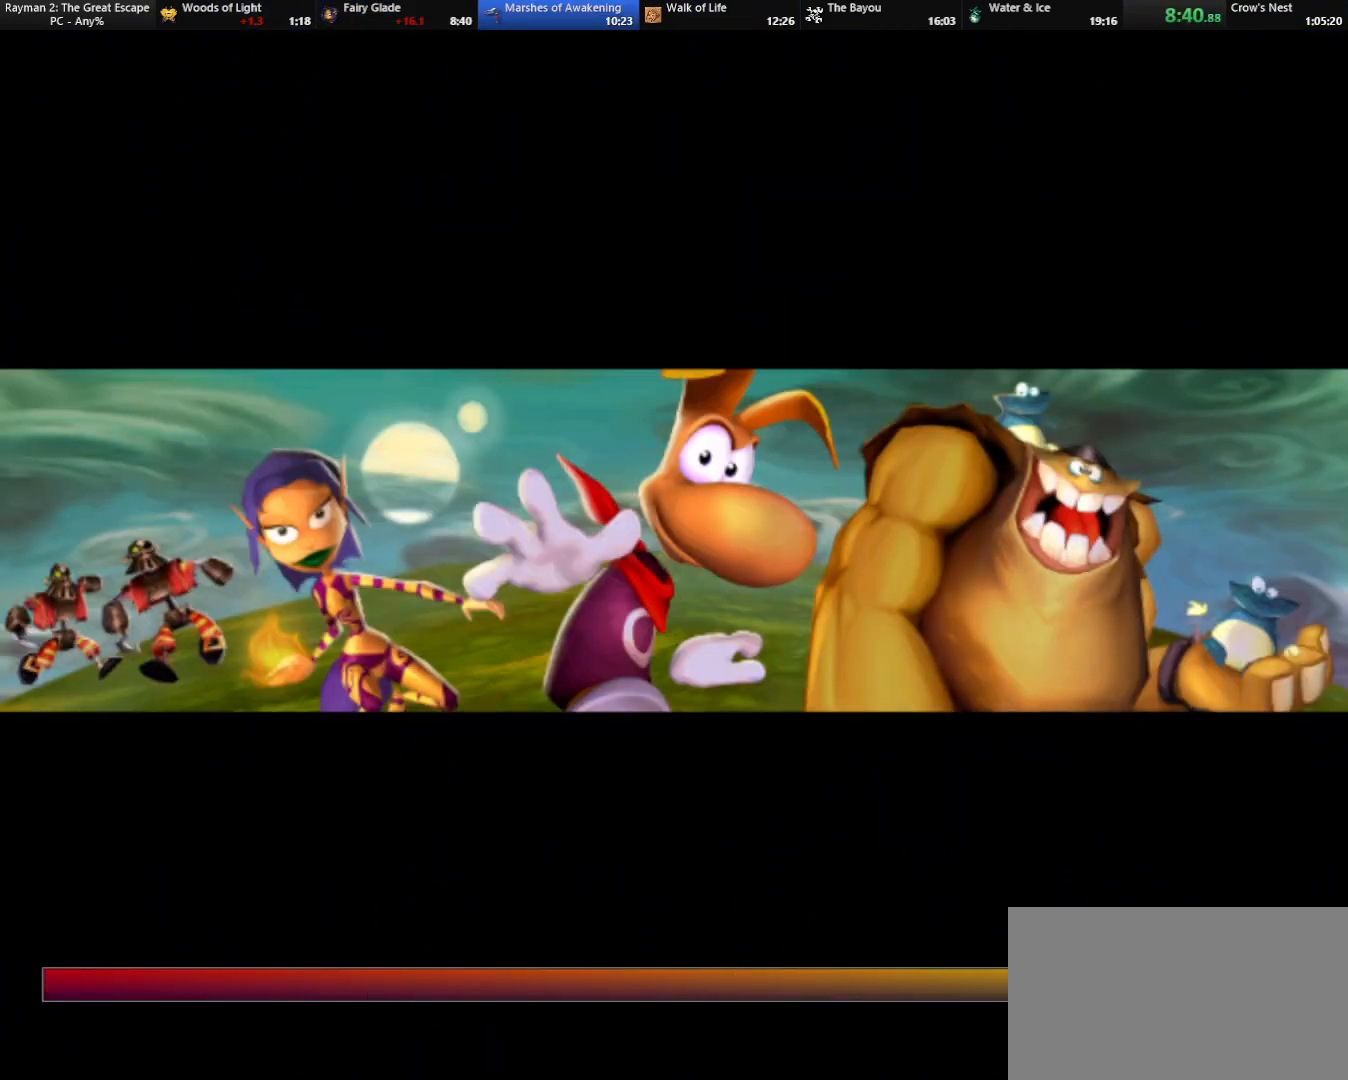
{"keys": ["right"], "events": [[383, "shoot", "down"], [483, "shoot", "up"]]}
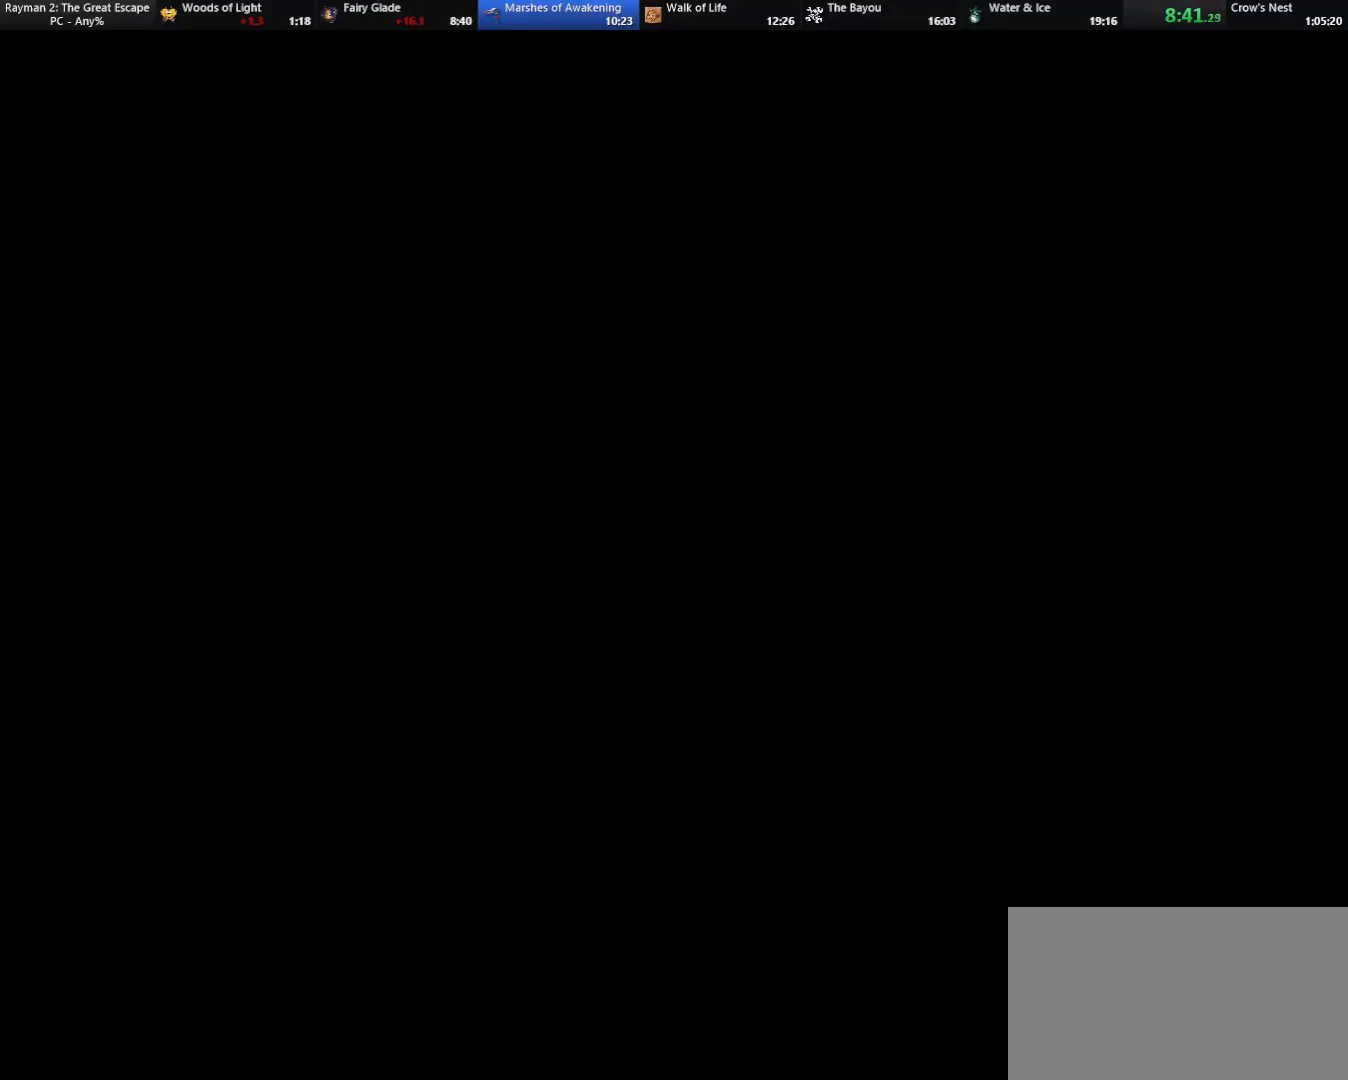
{"keys": ["right"], "events": []}
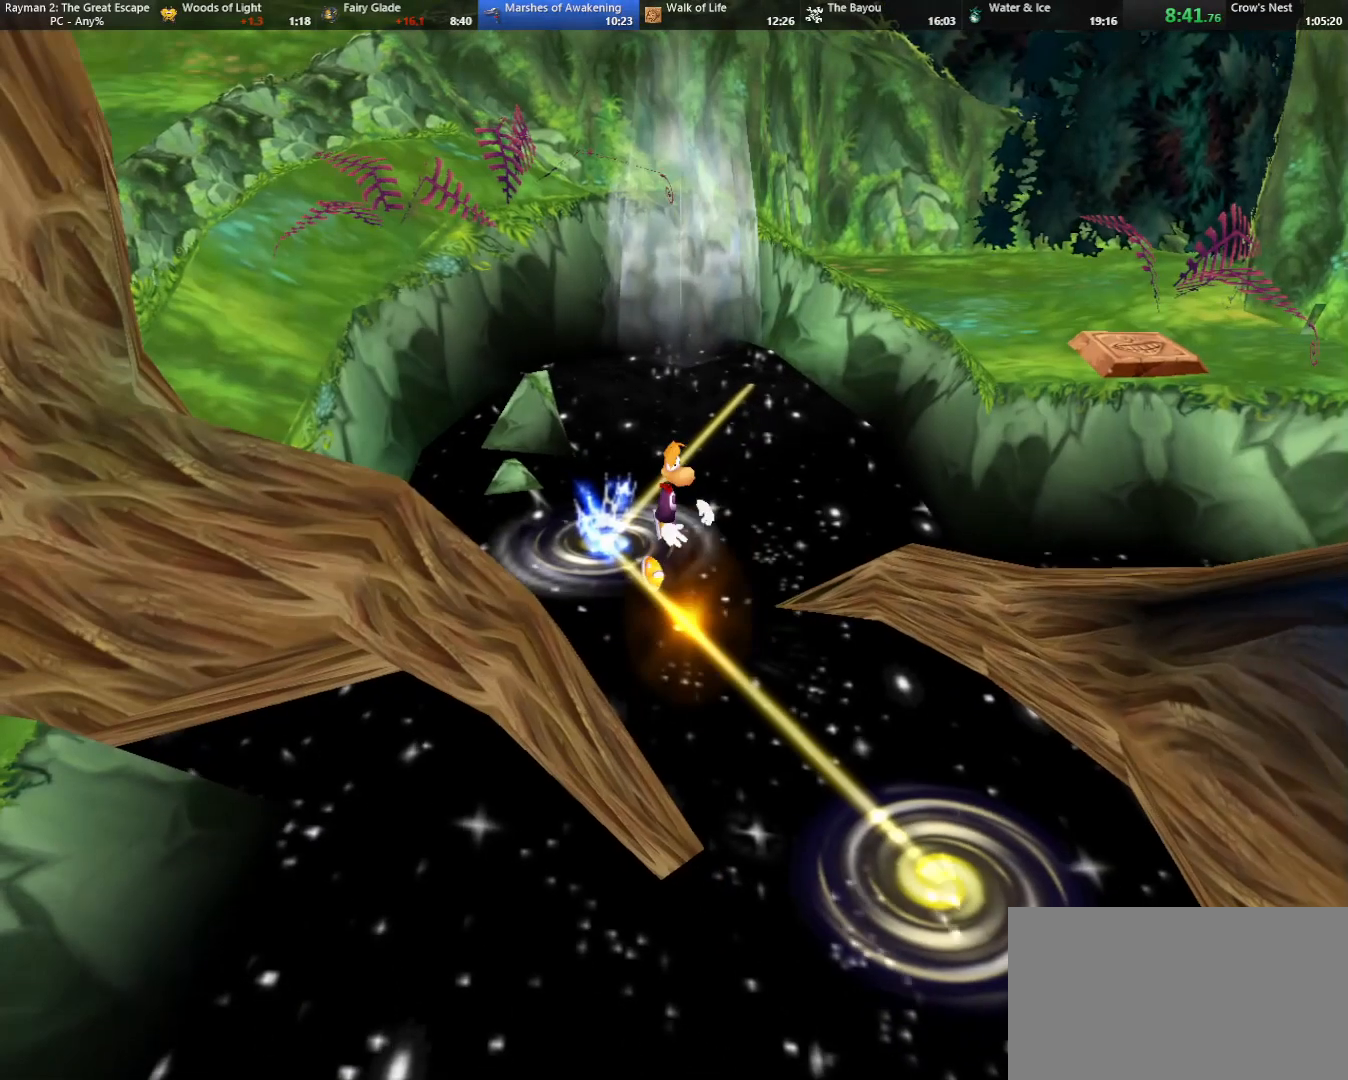
{"keys": ["down", "jump"], "events": [[50, "down", "down"], [50, "right", "up"], [333, "jump", "down"], [383, "jump", "up"], [467, "jump", "down"]]}
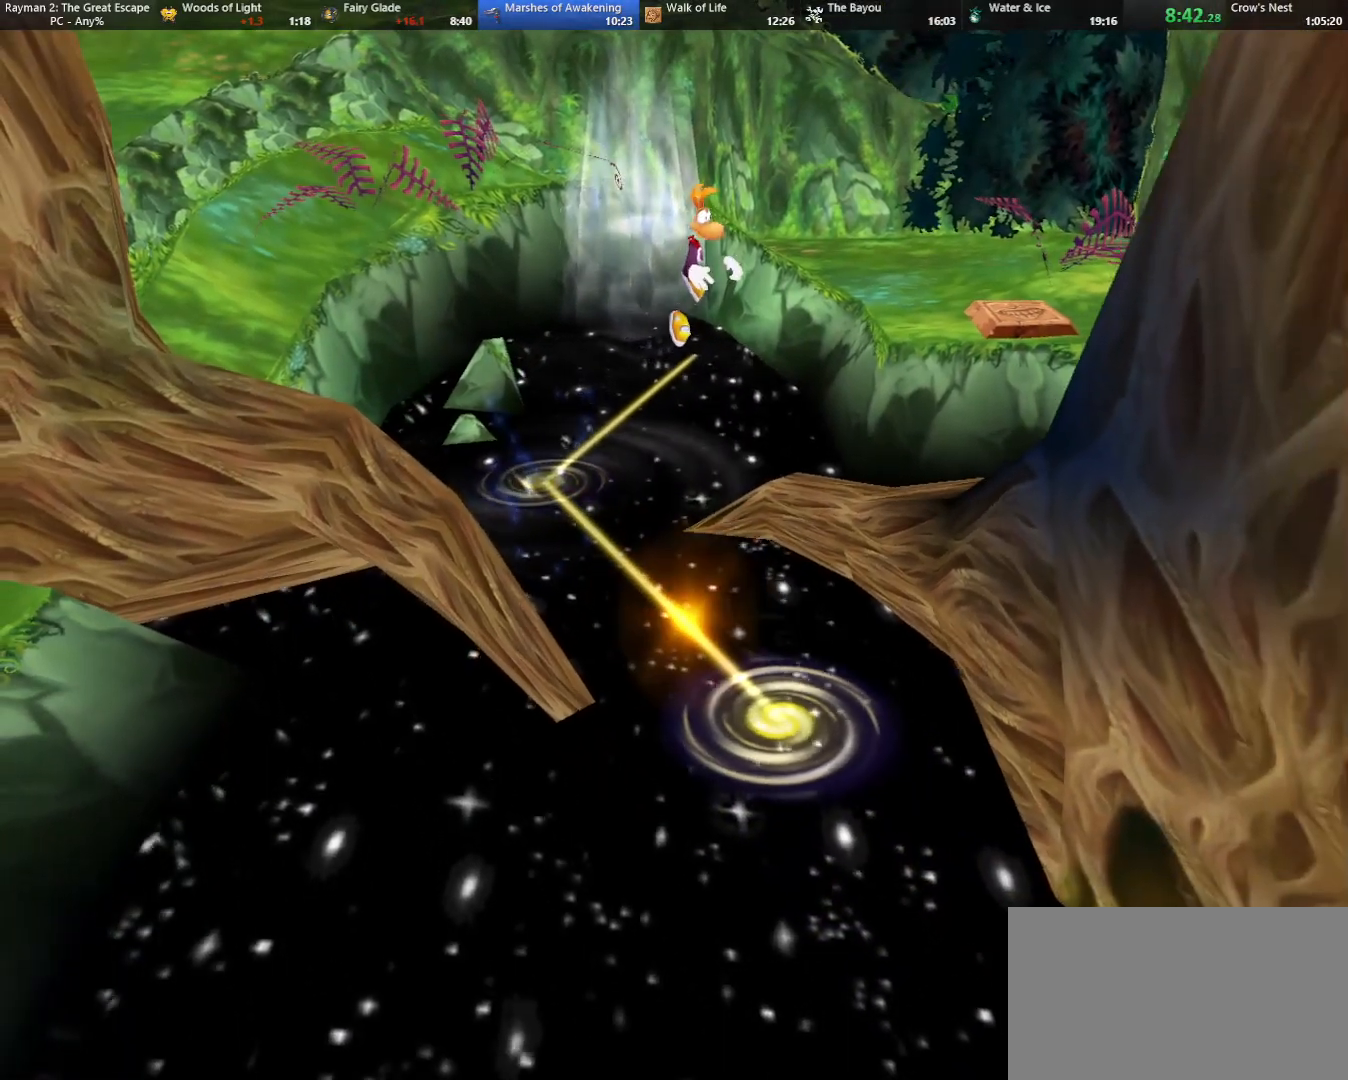
{"keys": ["down"], "events": [[17, "jump", "up"], [117, "jump", "down"], [150, "jump", "up"], [250, "jump", "down"], [300, "jump", "up"], [383, "jump", "down"], [433, "jump", "up"]]}
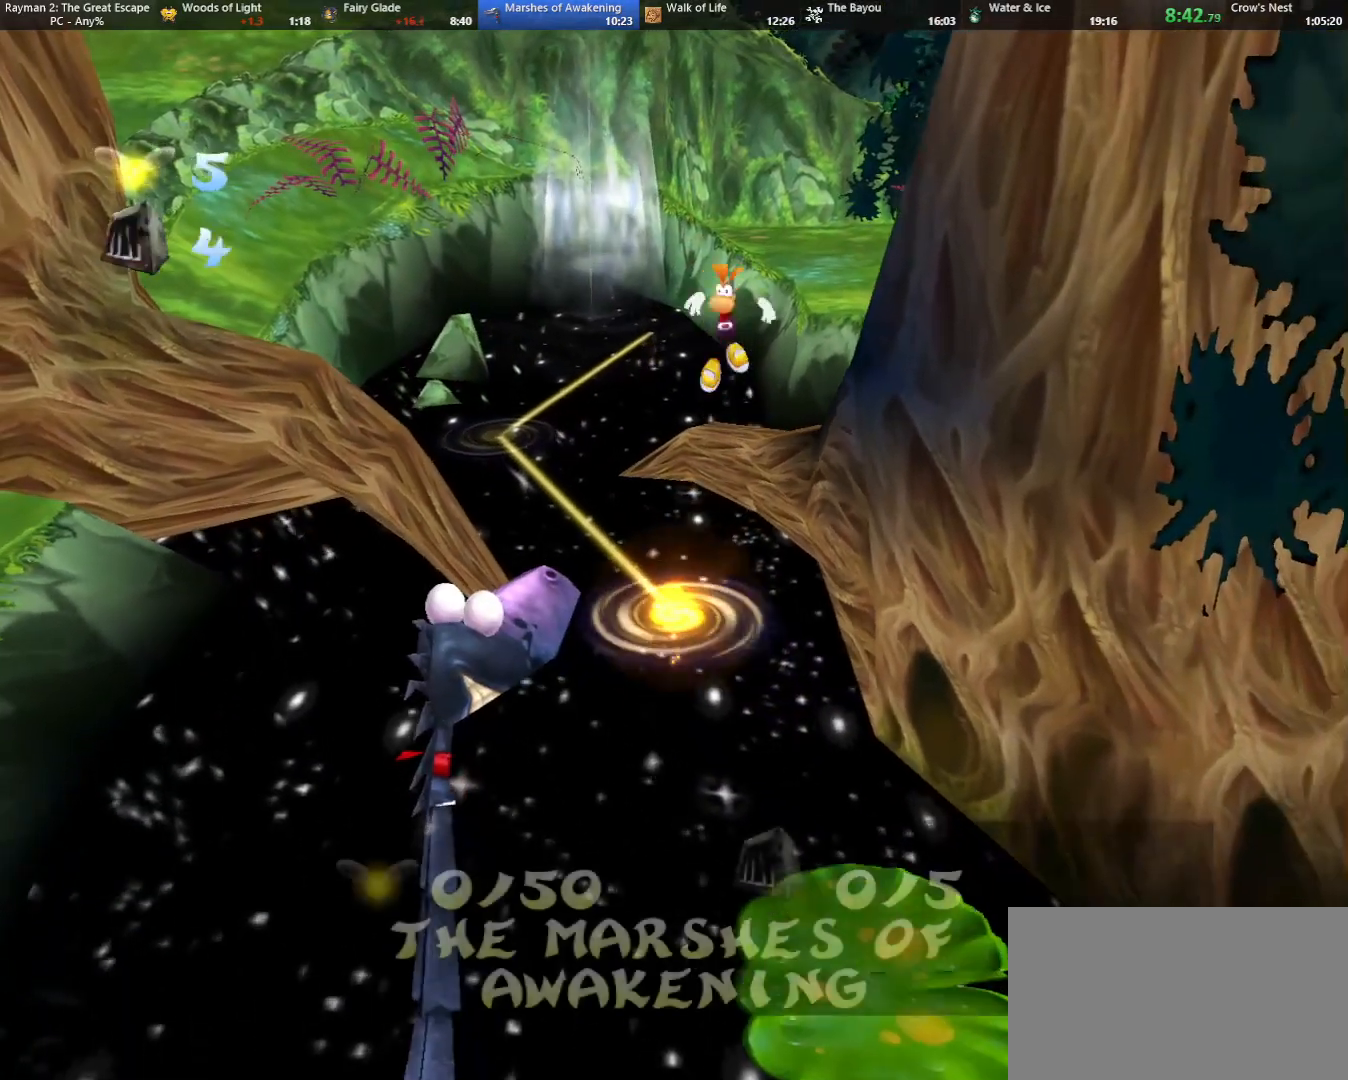
{"keys": ["down"], "events": [[33, "jump", "down"], [83, "jump", "up"], [167, "jump", "down"], [217, "jump", "up"], [317, "jump", "down"], [367, "jump", "up"], [450, "jump", "down"], [500, "jump", "up"]]}
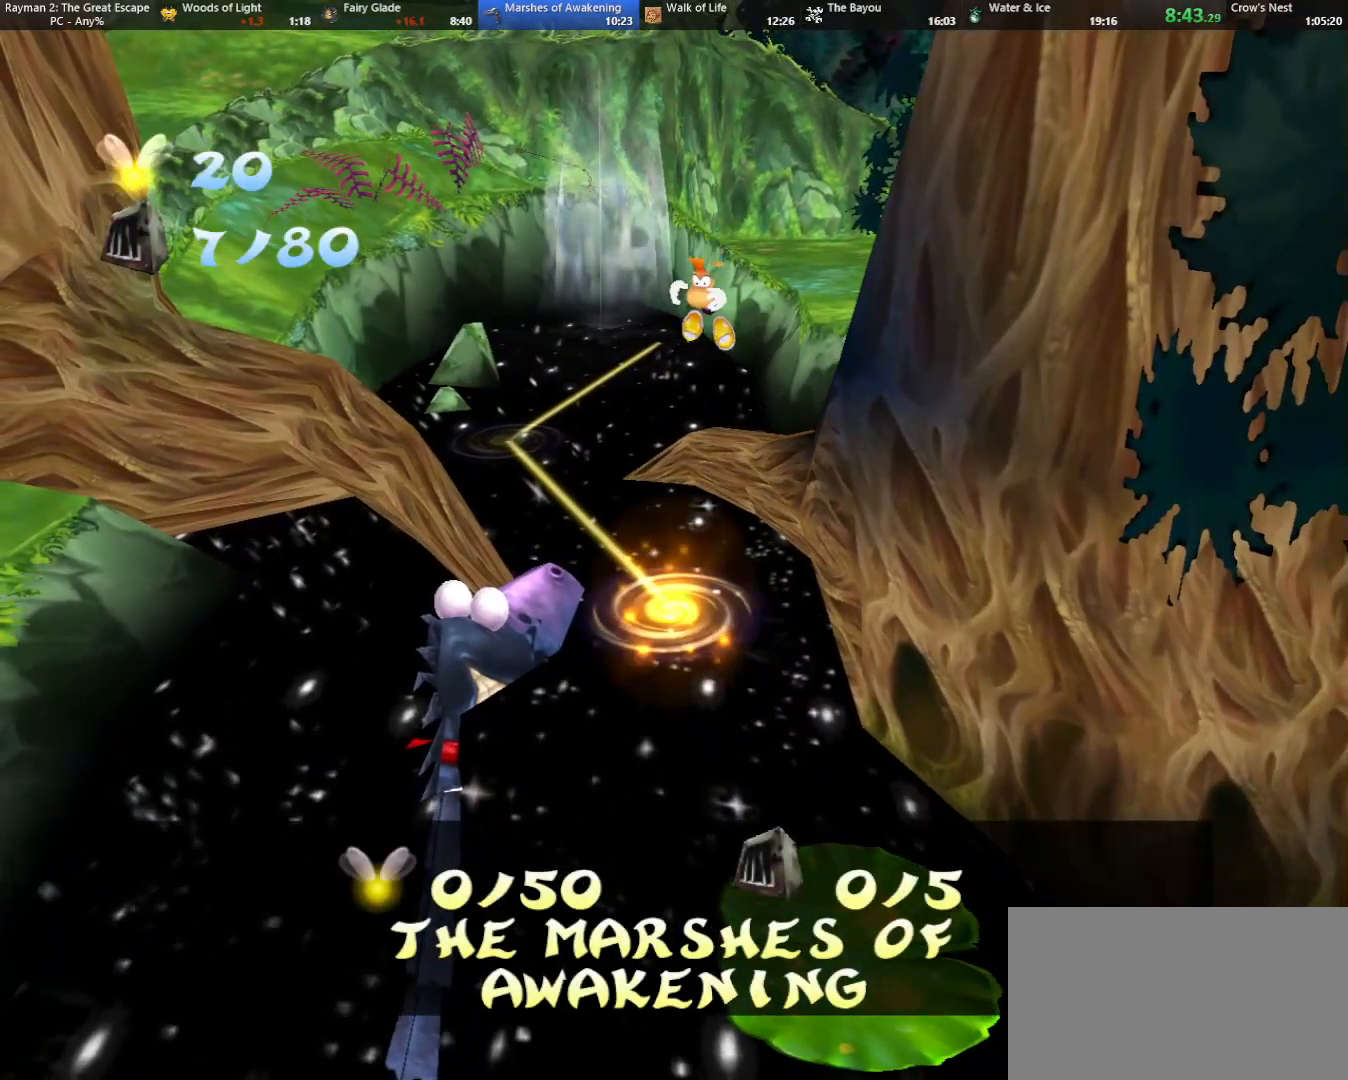
{"keys": ["down", "jump"], "events": [[100, "jump", "down"], [133, "jump", "up"], [233, "jump", "down"], [283, "jump", "up"], [333, "jump", "down"], [383, "jump", "up"], [467, "jump", "down"]]}
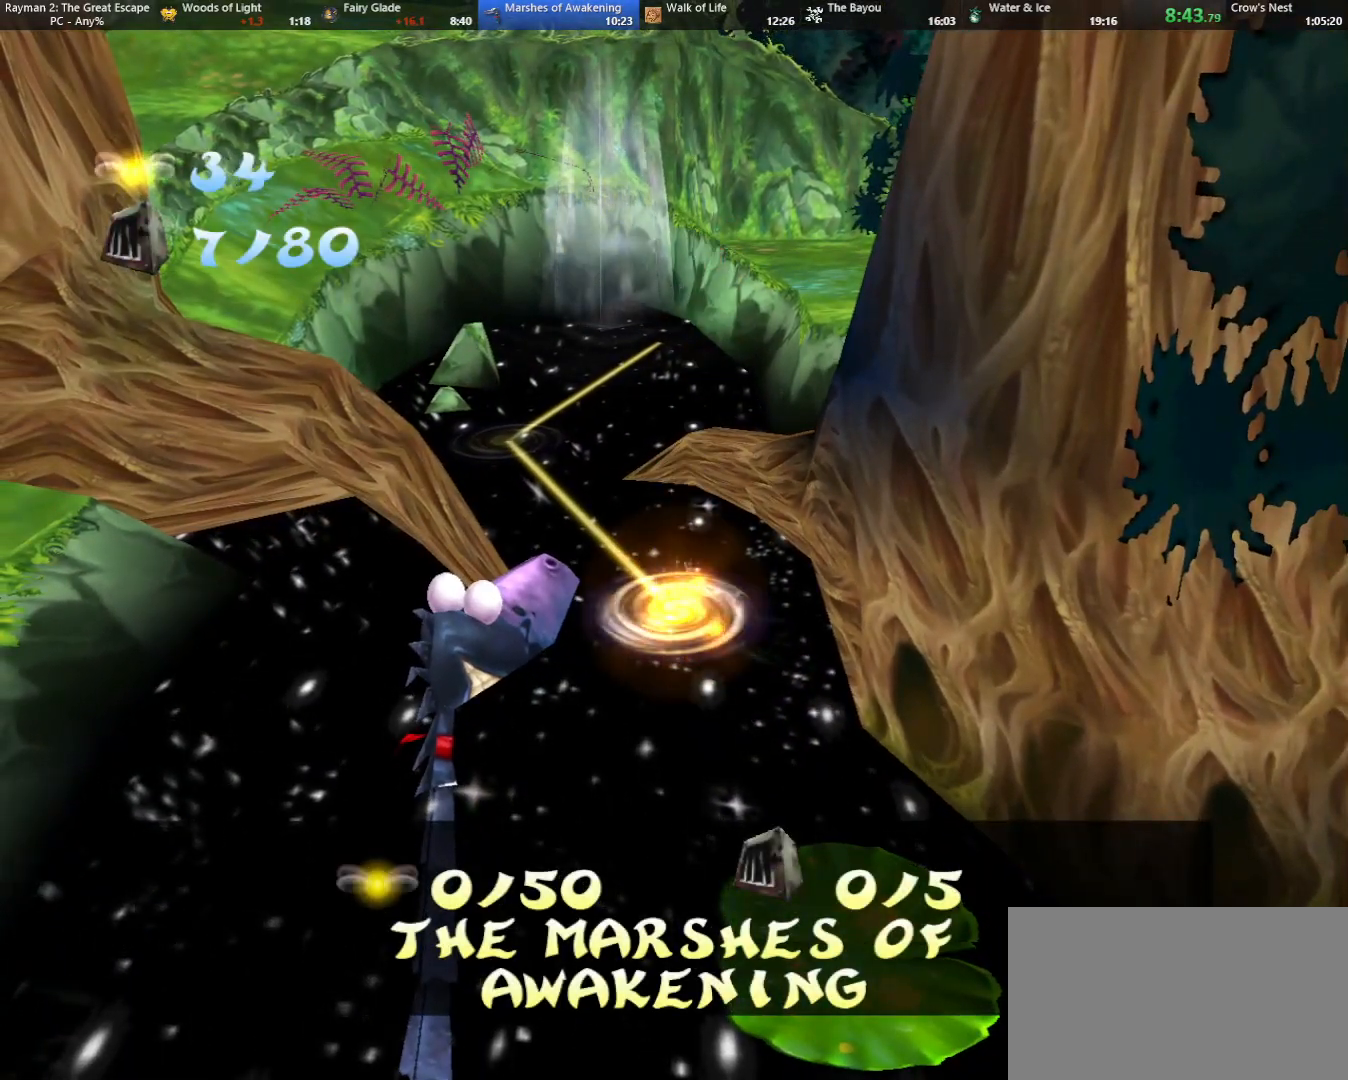
{"keys": ["down"], "events": [[17, "jump", "up"], [117, "jump", "down"], [200, "jump", "up"], [250, "jump", "down"], [333, "jump", "up"], [383, "jump", "down"], [433, "jump", "up"]]}
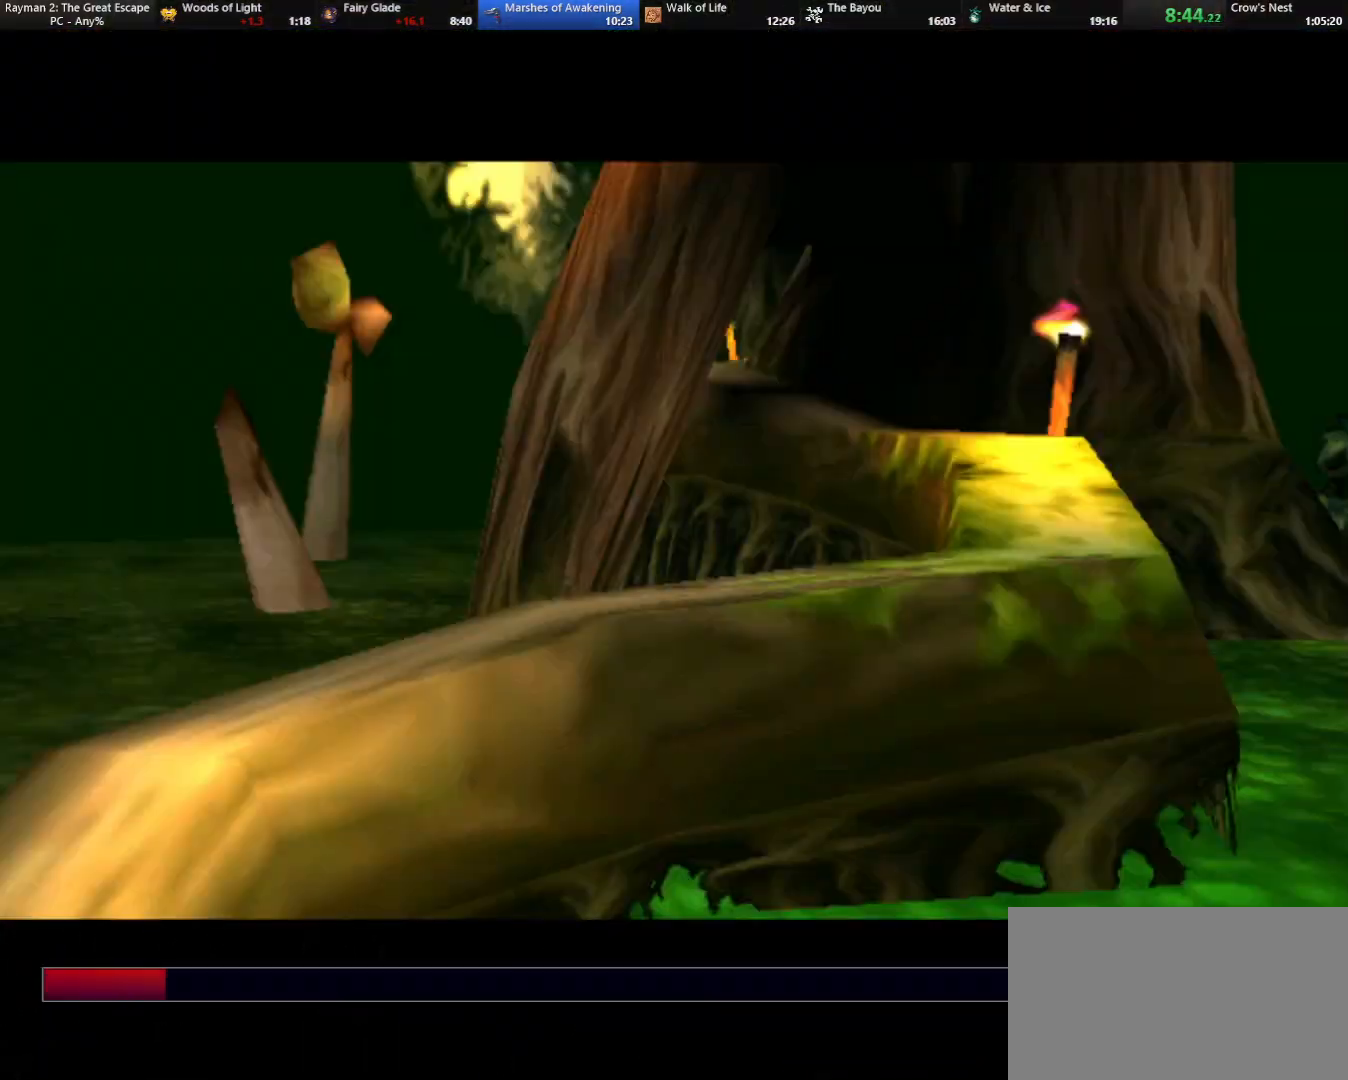
{"keys": ["down"], "events": [[33, "jump", "down"], [117, "jump", "up"], [217, "jump", "down"], [317, "jump", "up"]]}
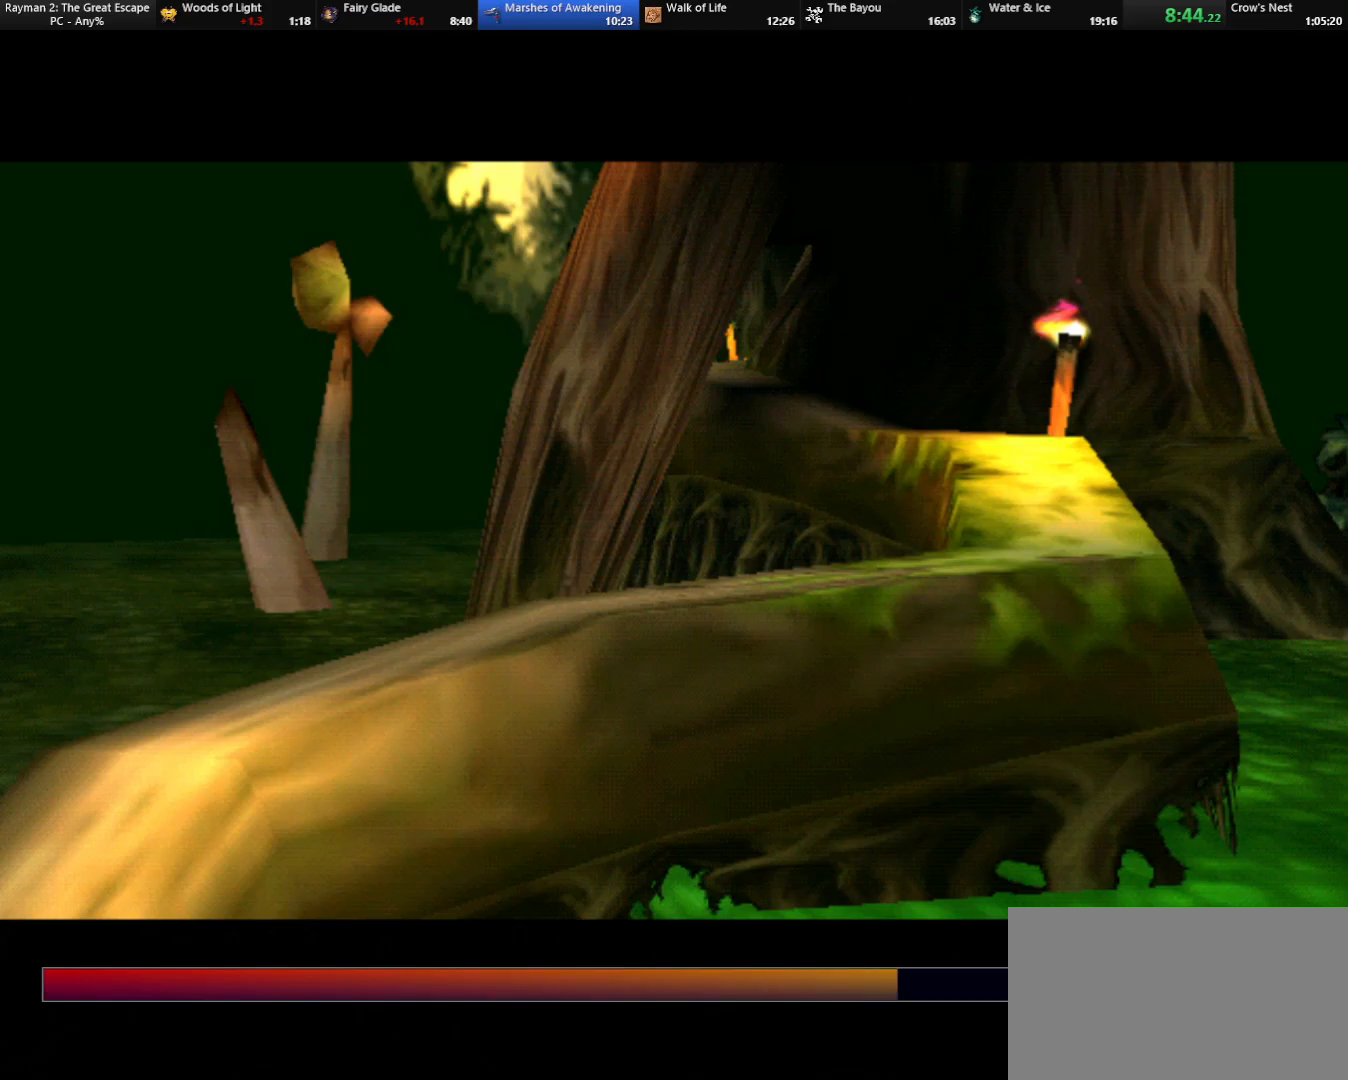
{"keys": [], "events": [[100, "down", "up"]]}
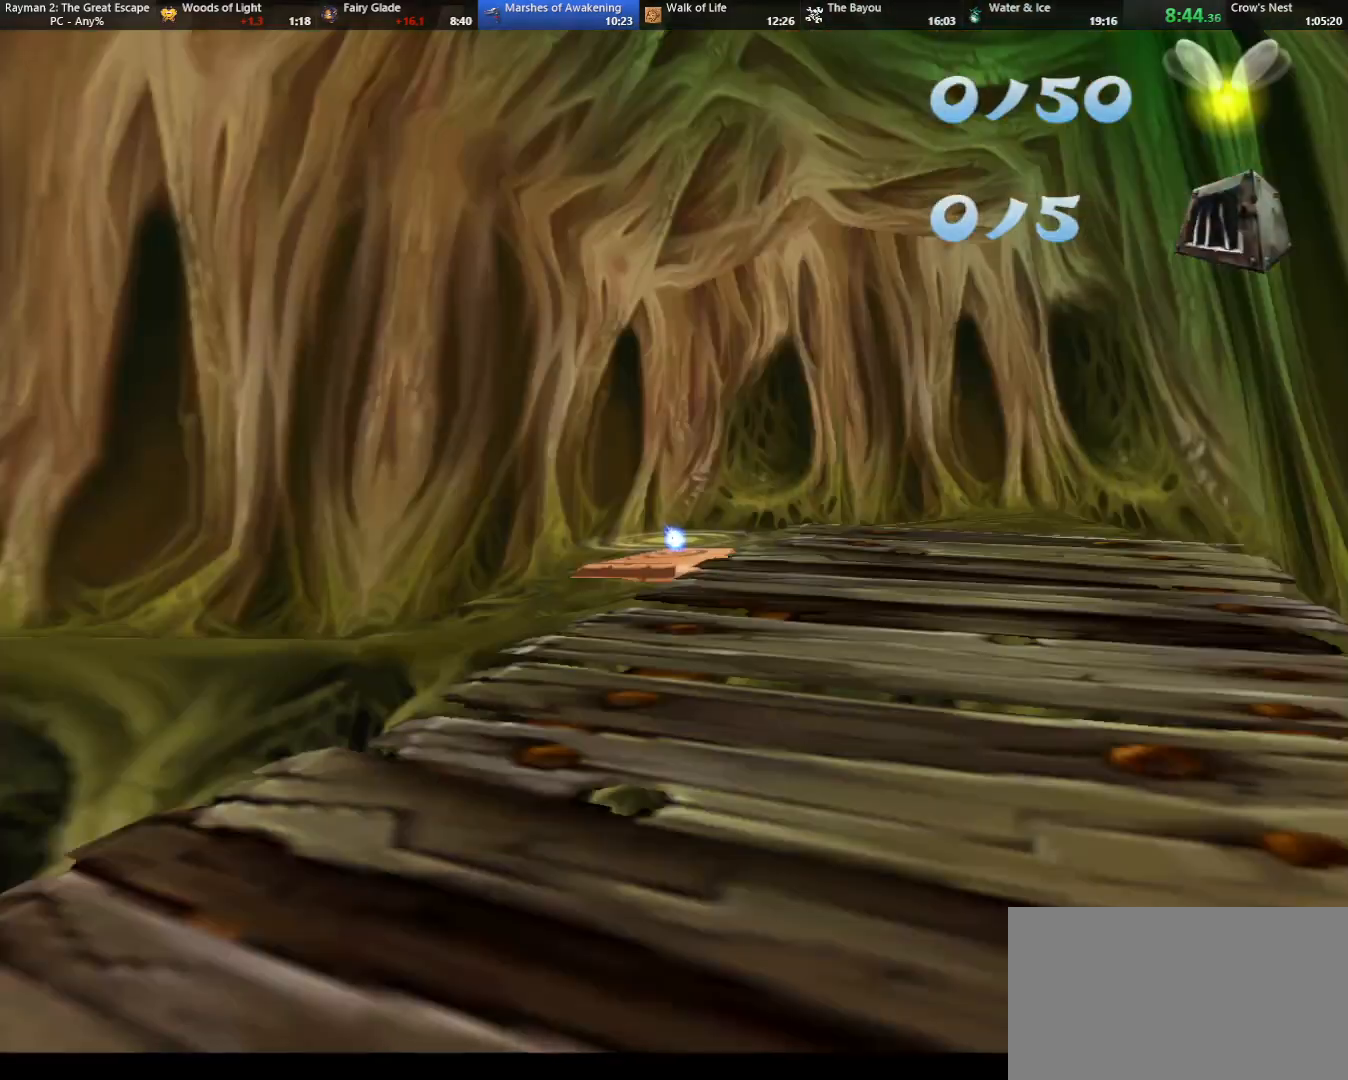
{"keys": [], "events": []}
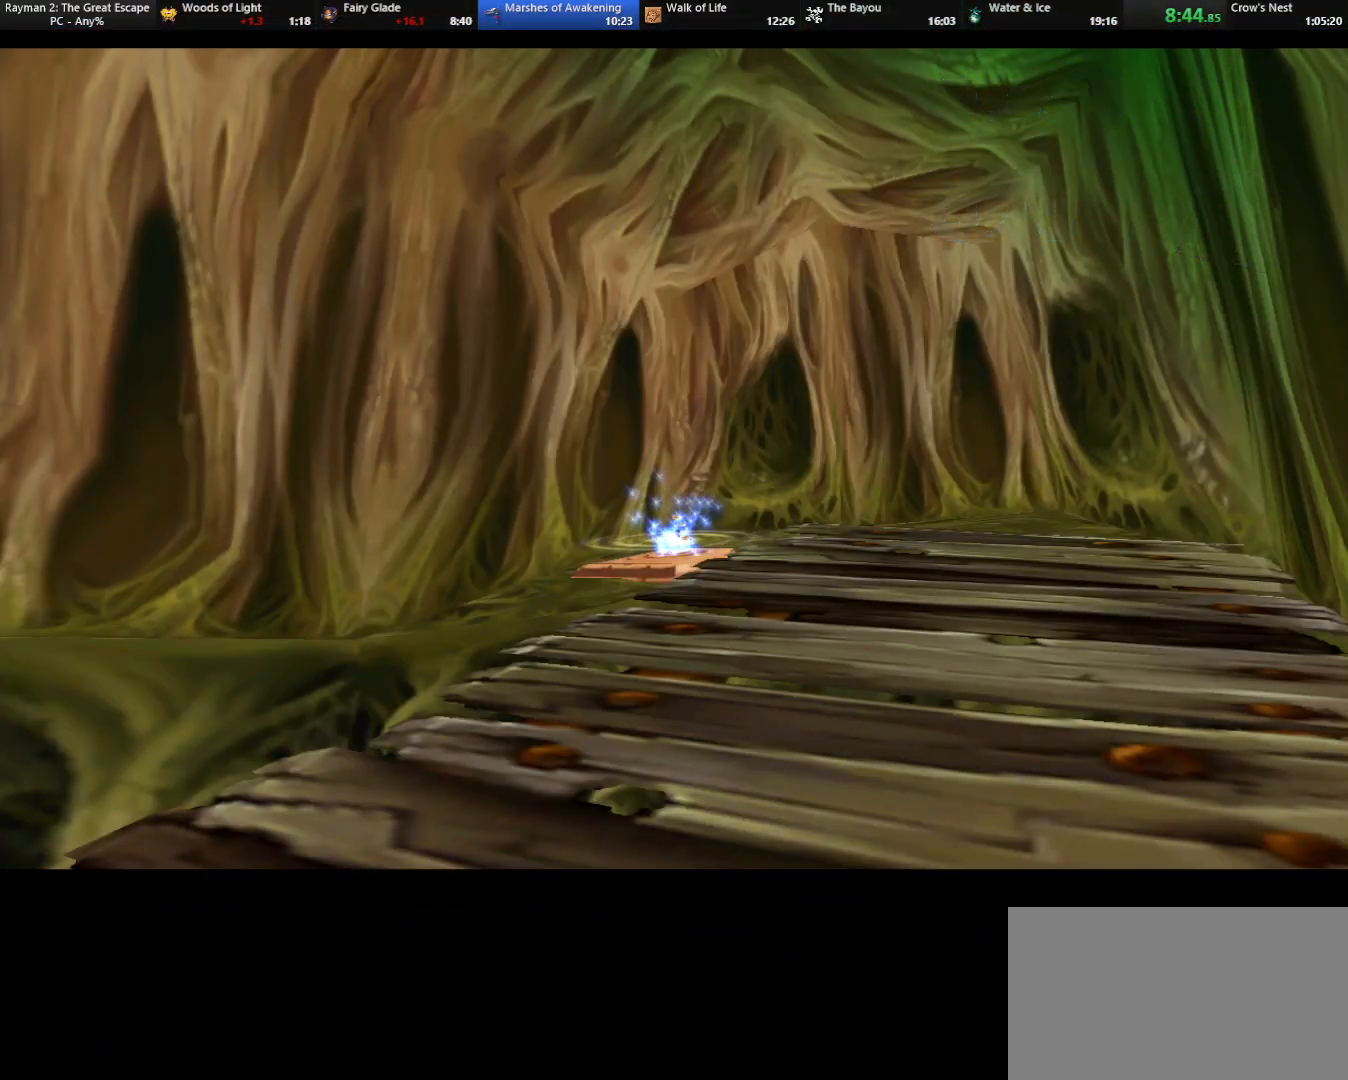
{"keys": ["down", "jump", "left", "strafe"], "events": [[450, "jump", "down"], [450, "strafe", "down"], [500, "down", "down"], [500, "left", "down"]]}
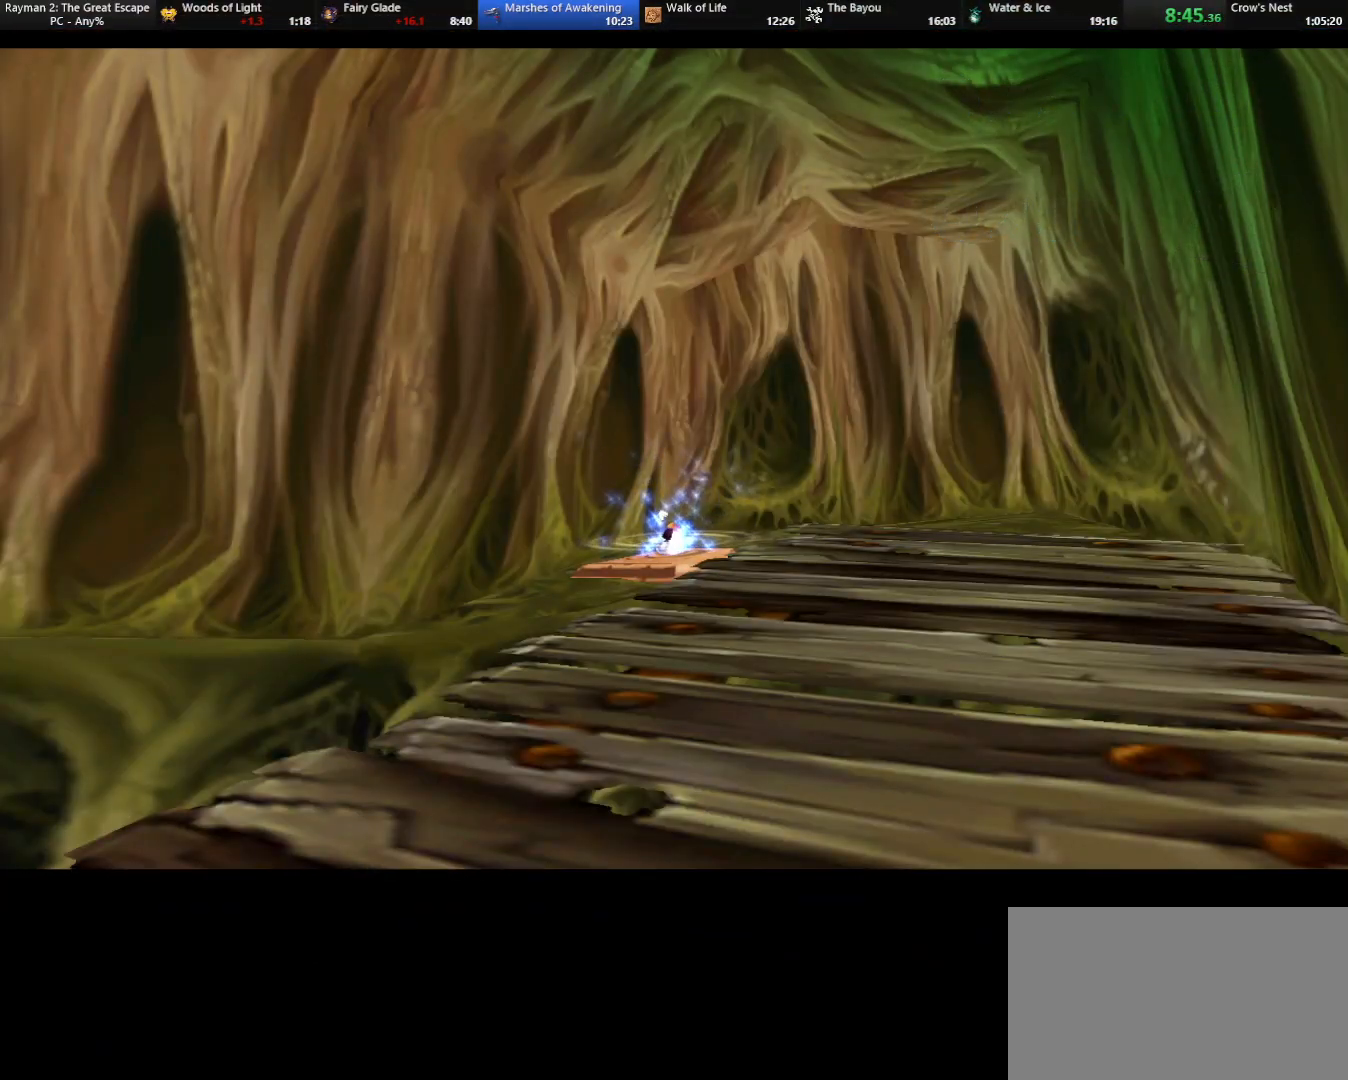
{"keys": ["down", "jump", "left", "strafe"], "events": []}
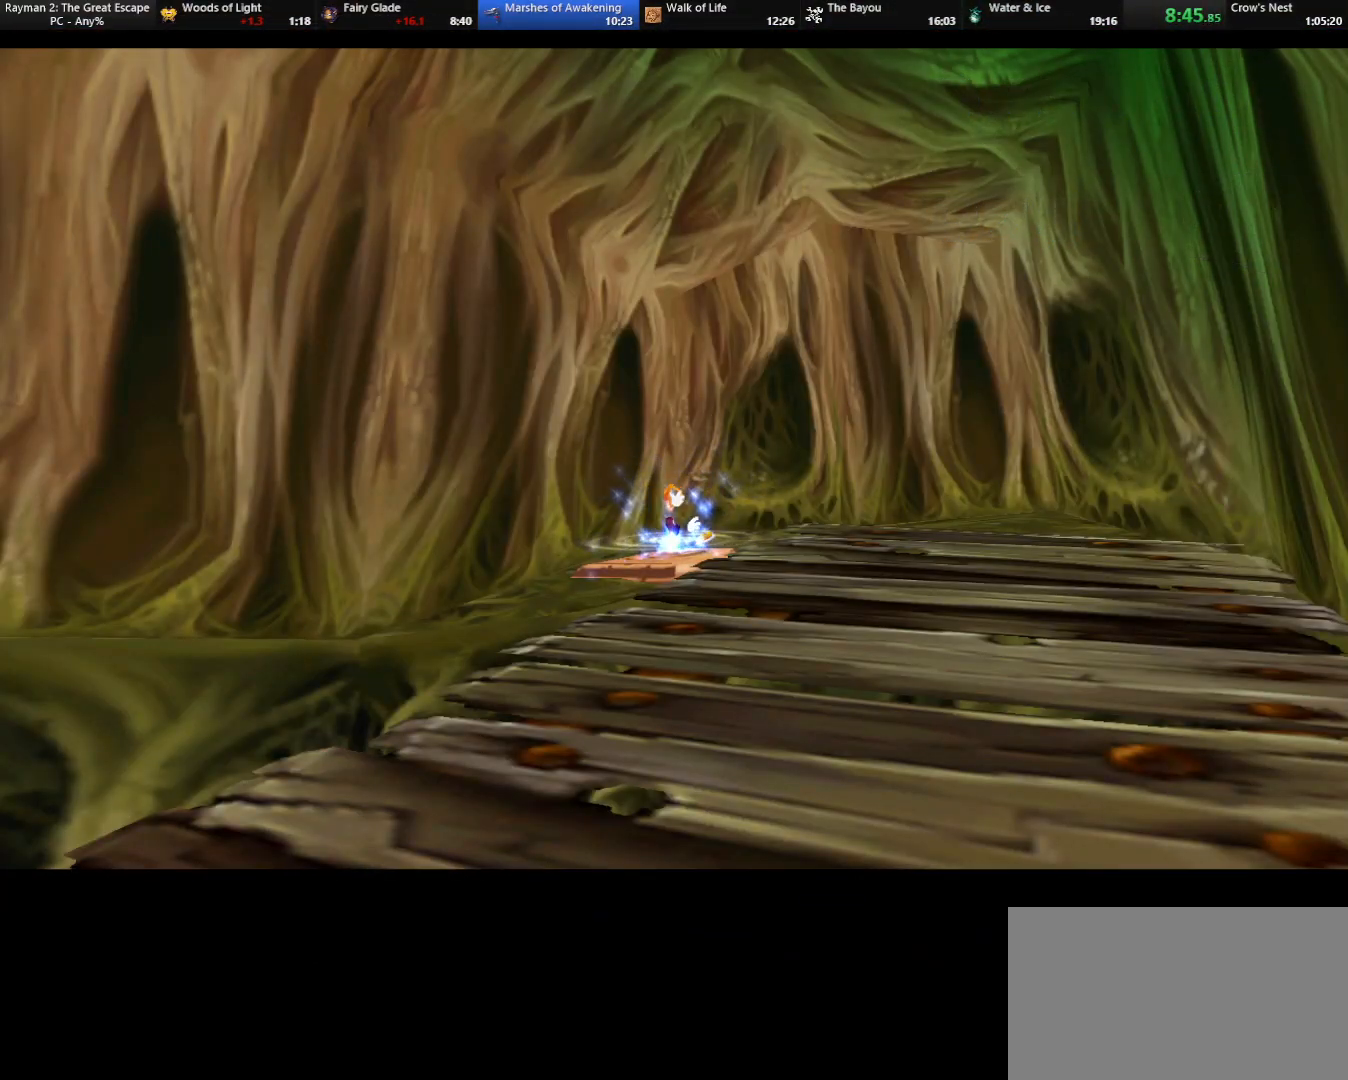
{"keys": ["down", "jump", "left", "strafe"], "events": []}
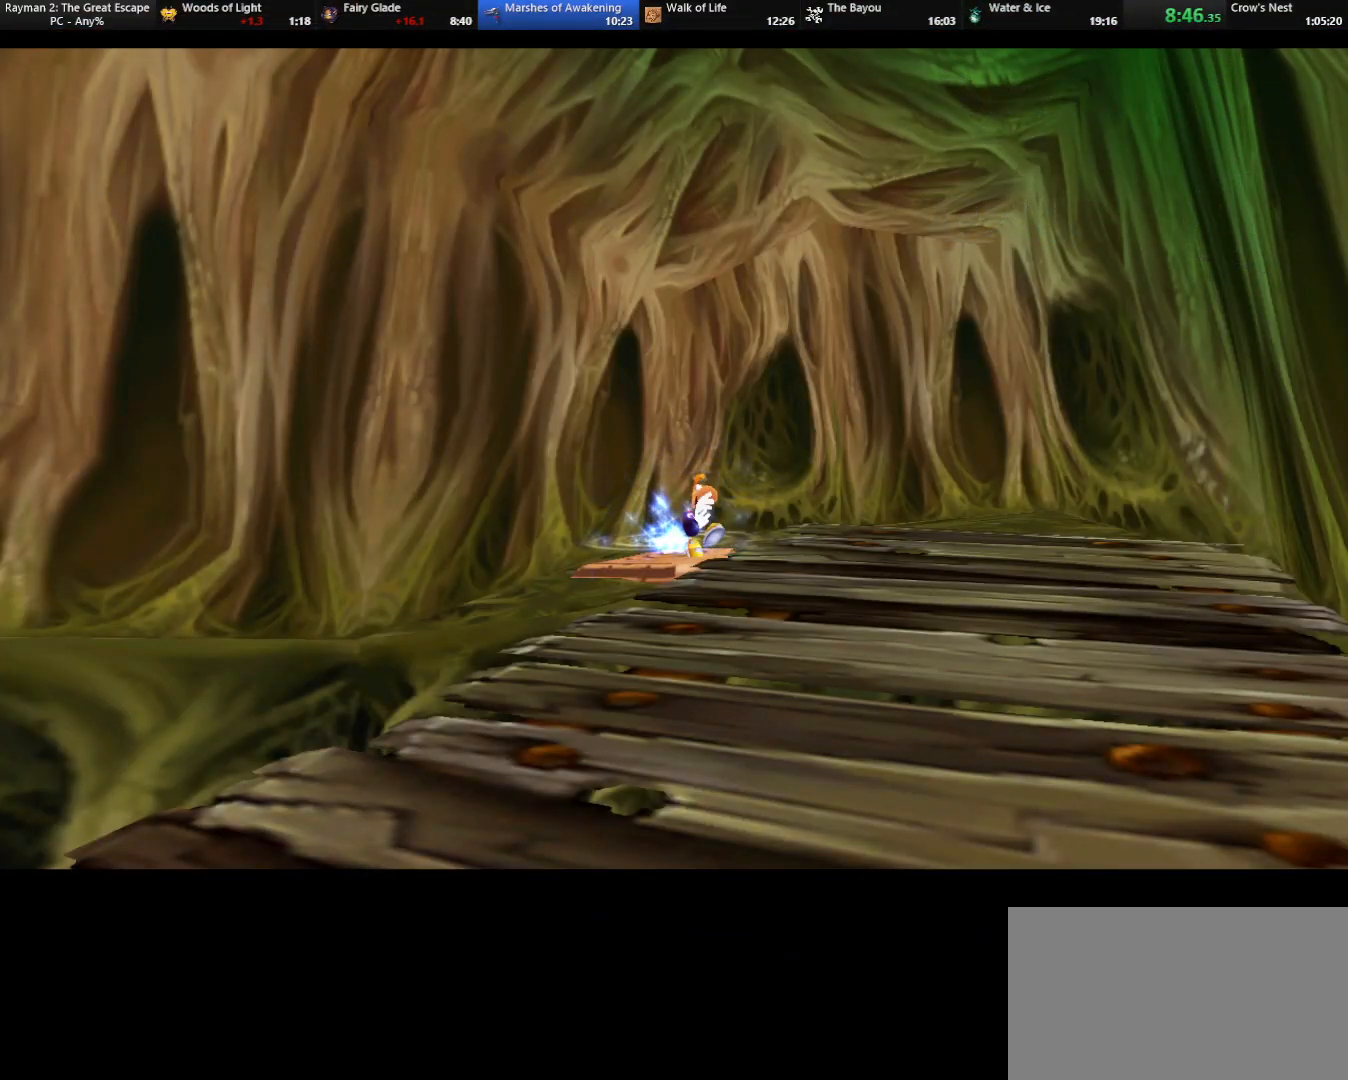
{"keys": ["down", "jump", "left", "strafe"], "events": []}
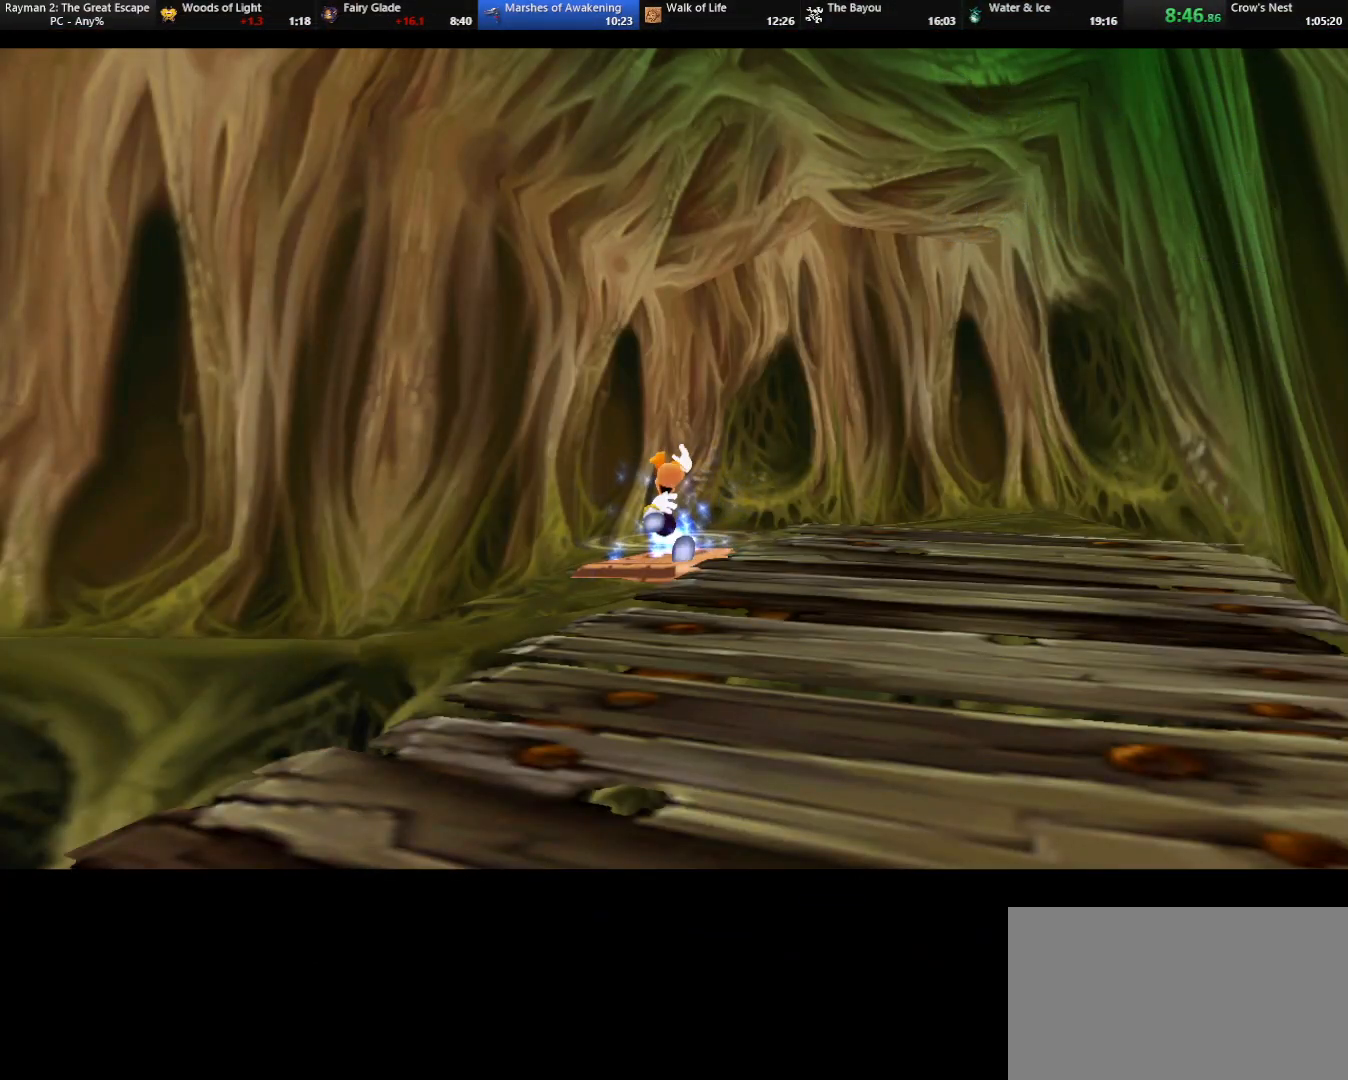
{"keys": ["down", "jump", "left", "strafe"], "events": []}
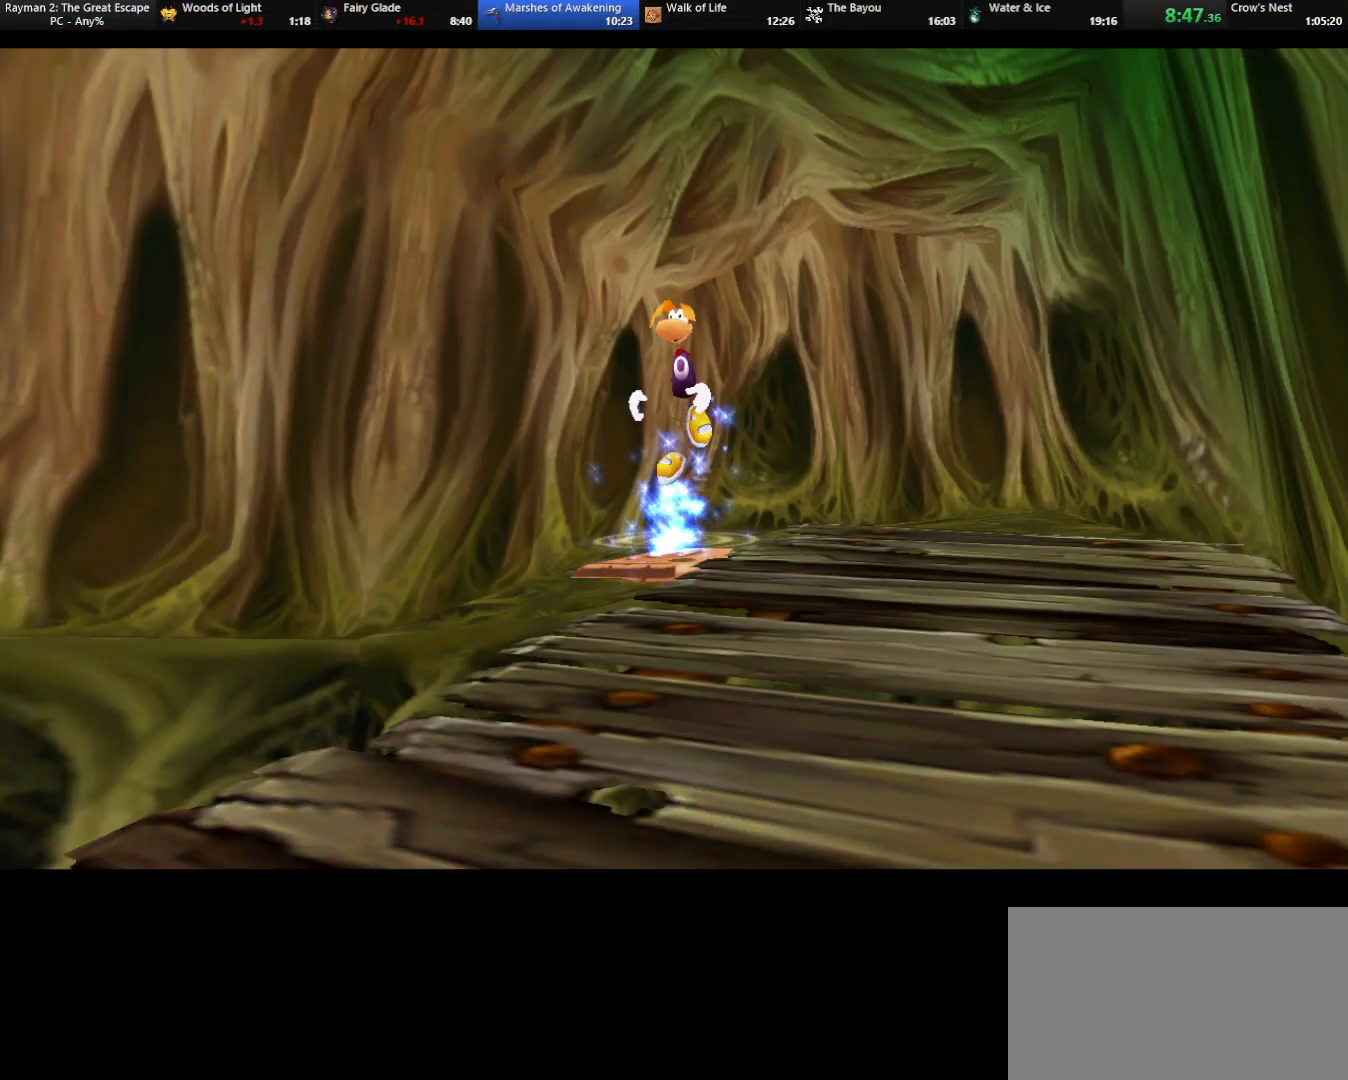
{"keys": ["down", "jump", "left", "strafe"], "events": []}
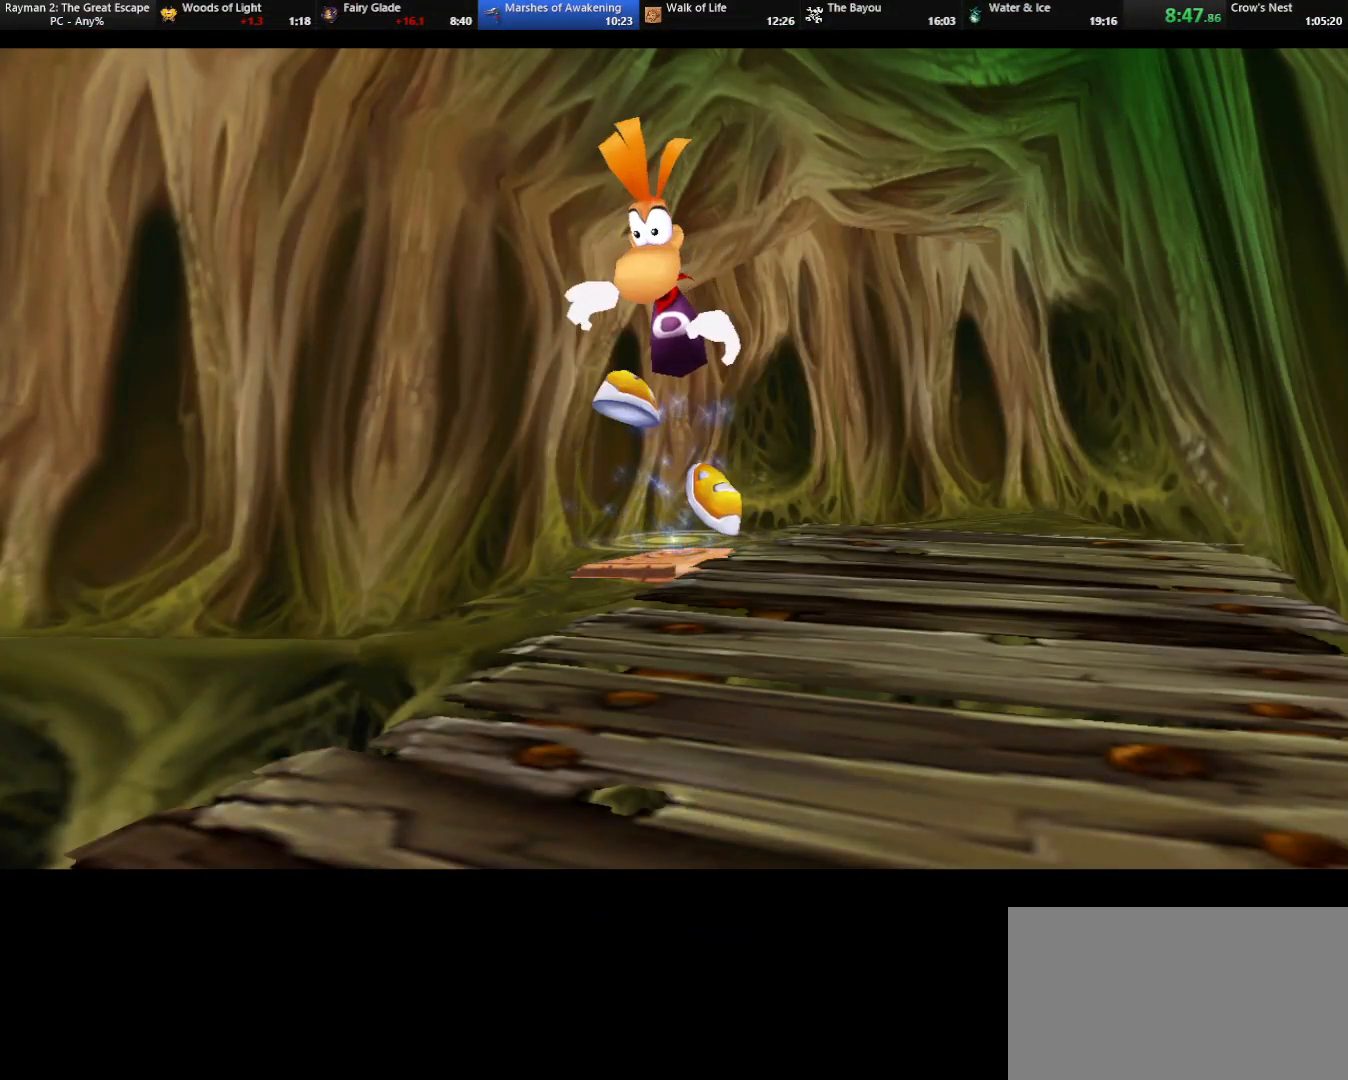
{"keys": ["down", "jump", "left", "strafe"], "events": []}
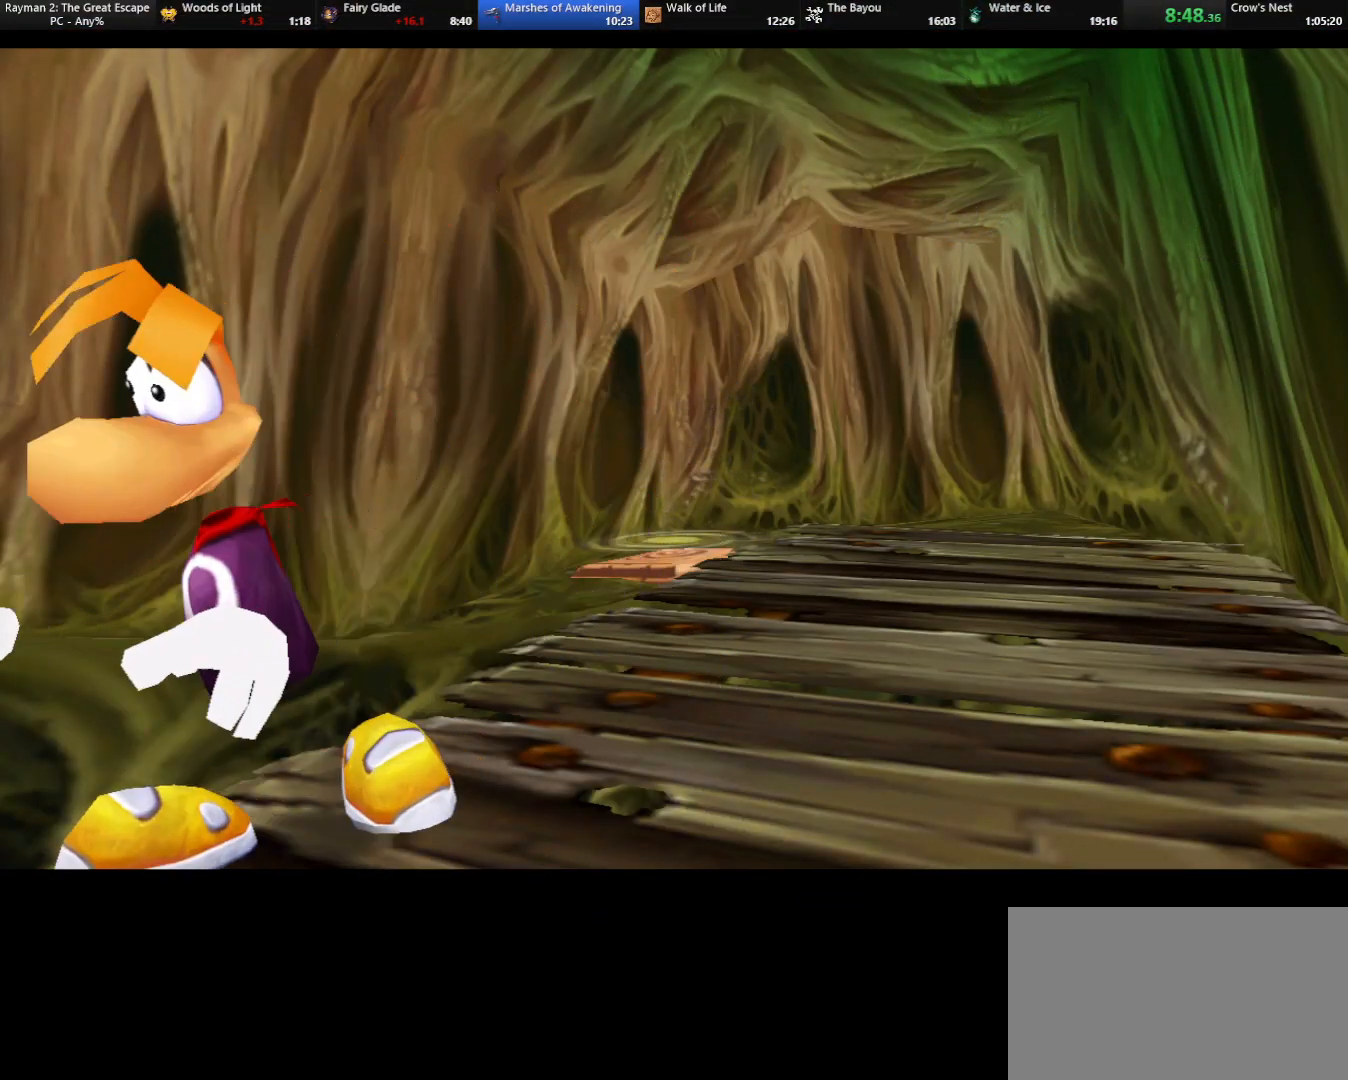
{"keys": [], "events": [[183, "jump", "up"], [183, "strafe", "up"], [233, "down", "up"], [233, "left", "up"]]}
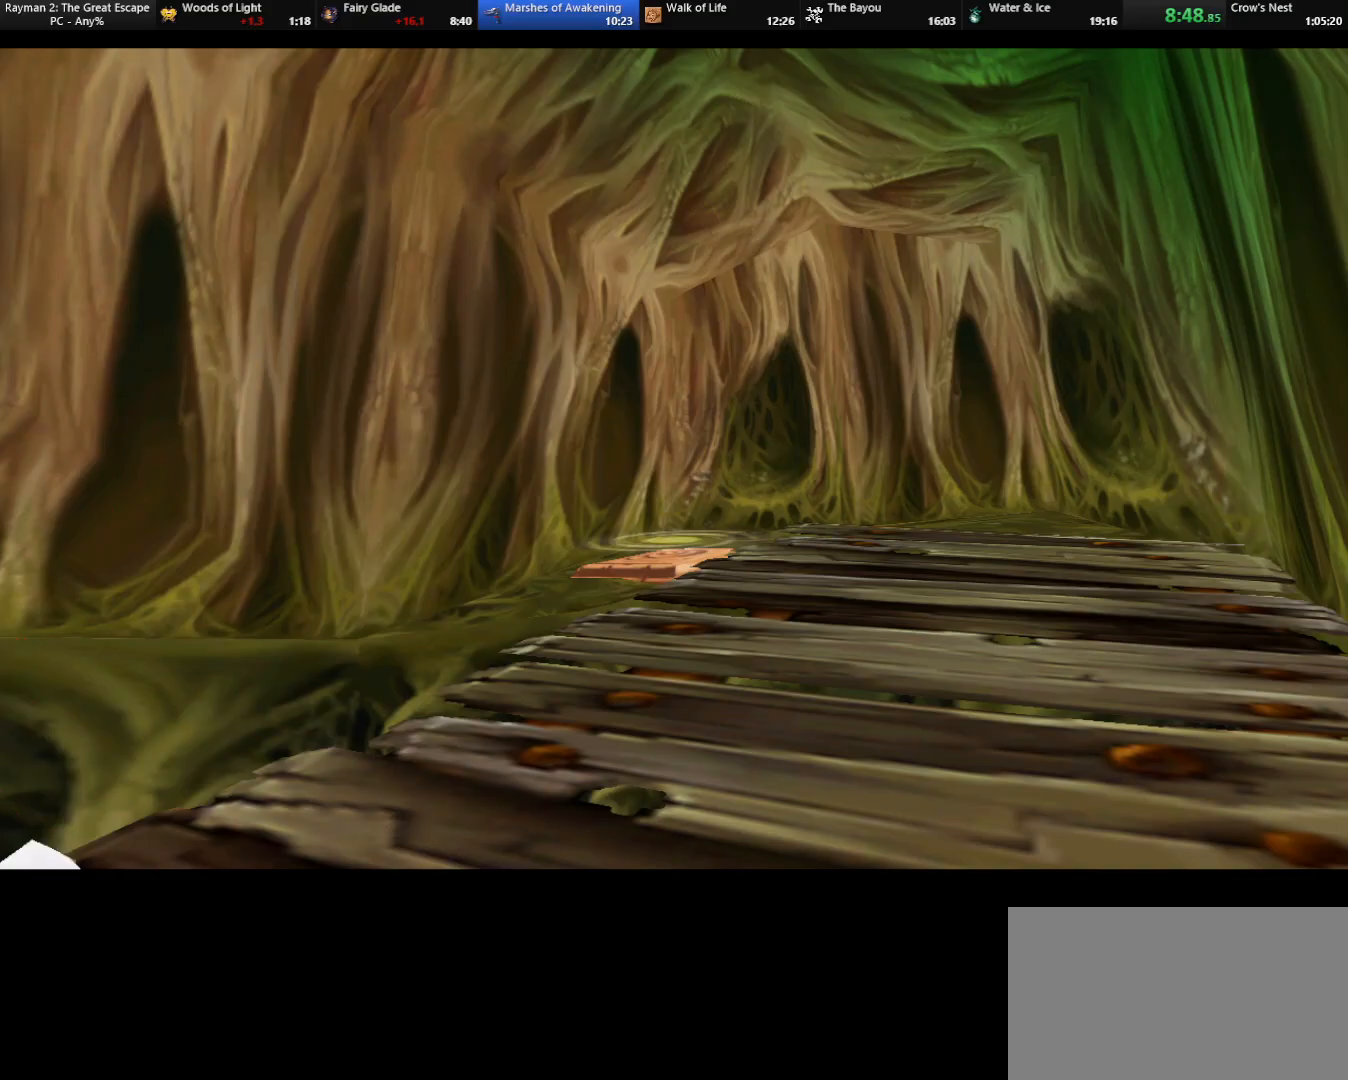
{"keys": ["up"], "events": [[117, "up", "down"]]}
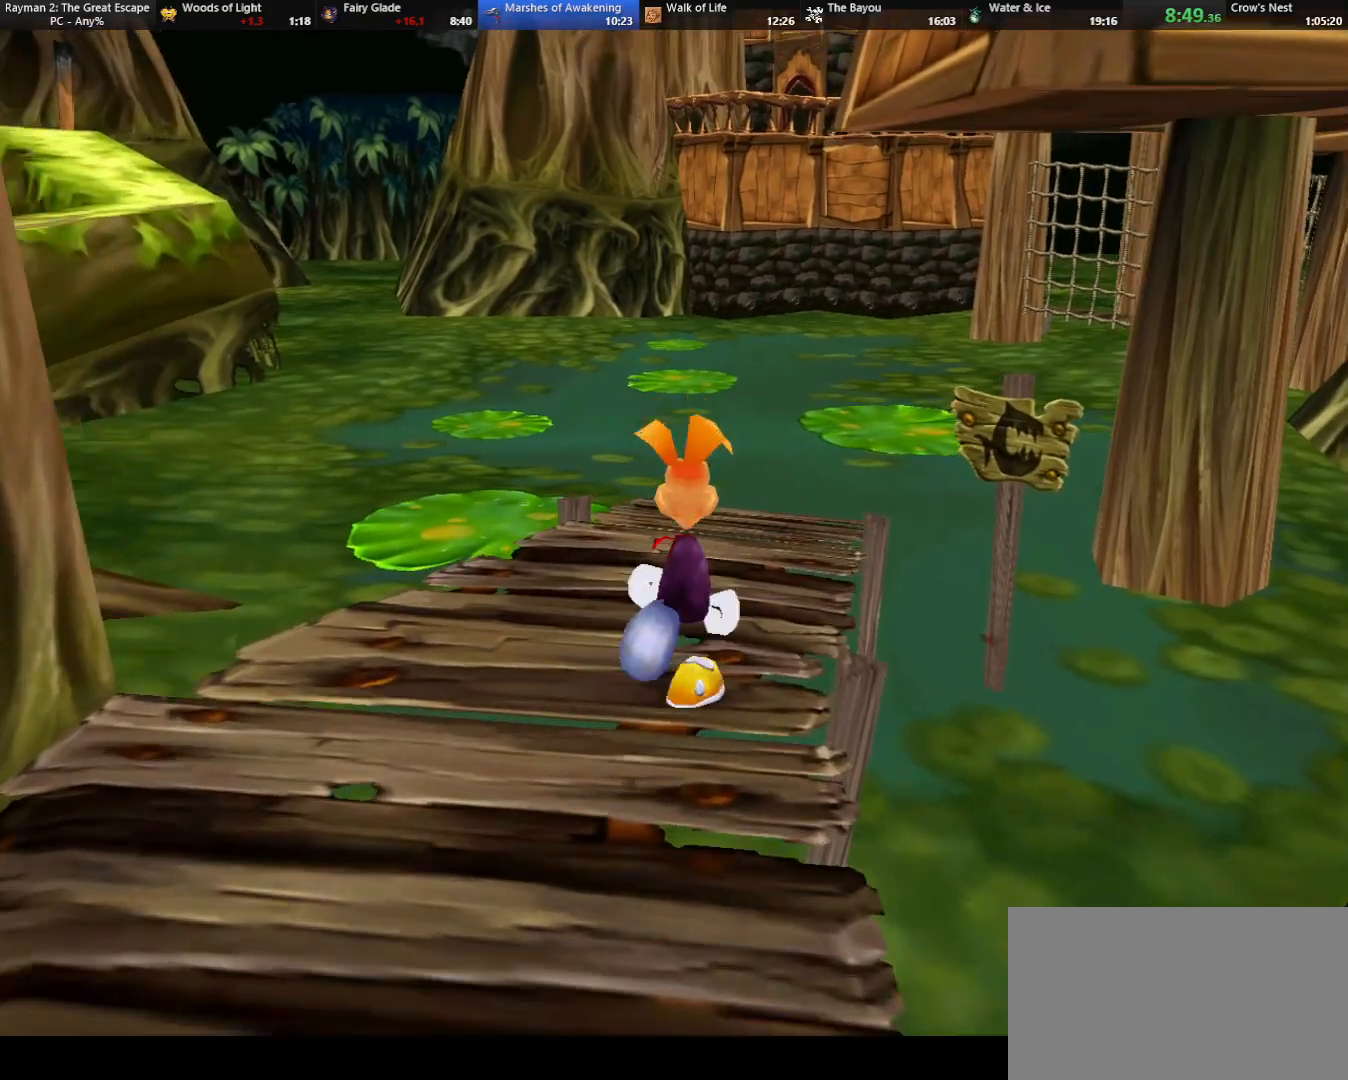
{"keys": ["up"], "events": [[83, "caml", "down"], [217, "caml", "up"], [367, "caml", "down"], [400, "caml", "up"]]}